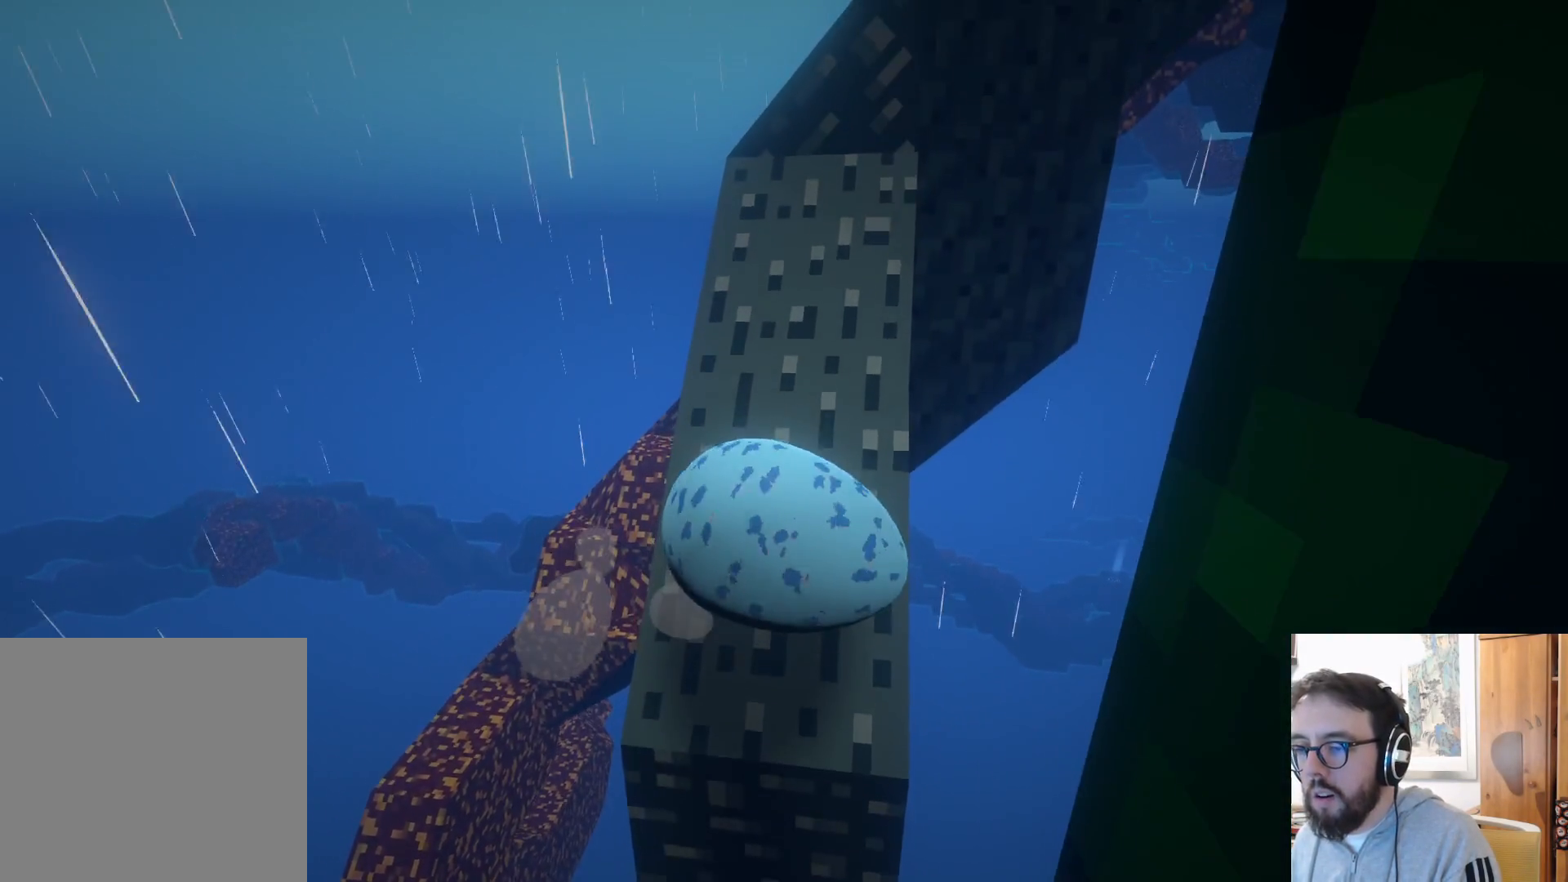
Gameplay with a controller (Xbox layout); each line is a JSON object with the inputs held at the frame after it (dt_ms = milliseconds from this image to that frame). "events" lists button and stick changes between this image and that frame as [ms after this image, input, new state], when the widget could be followed in between. Not read: DPAD_DOWN L3 R3 X.
{"dt_ms": 500, "buttons": [], "left_stick": "up", "right_stick": "center", "events": []}
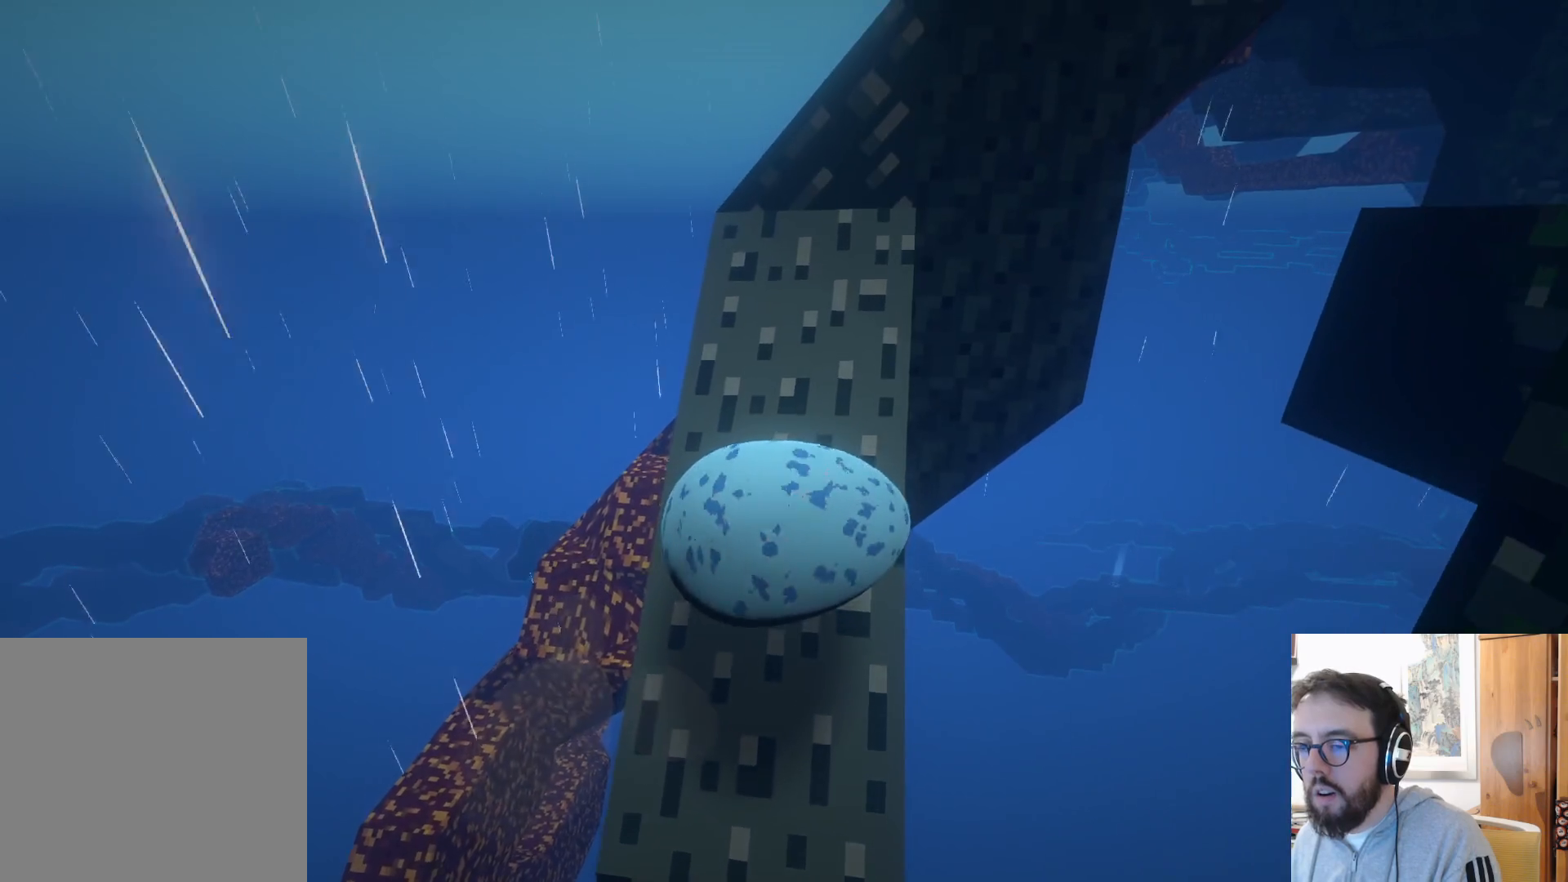
{"dt_ms": 500, "buttons": [], "left_stick": "down", "right_stick": "center", "events": [[284, "left_stick", "right"], [400, "left_stick", "down"]]}
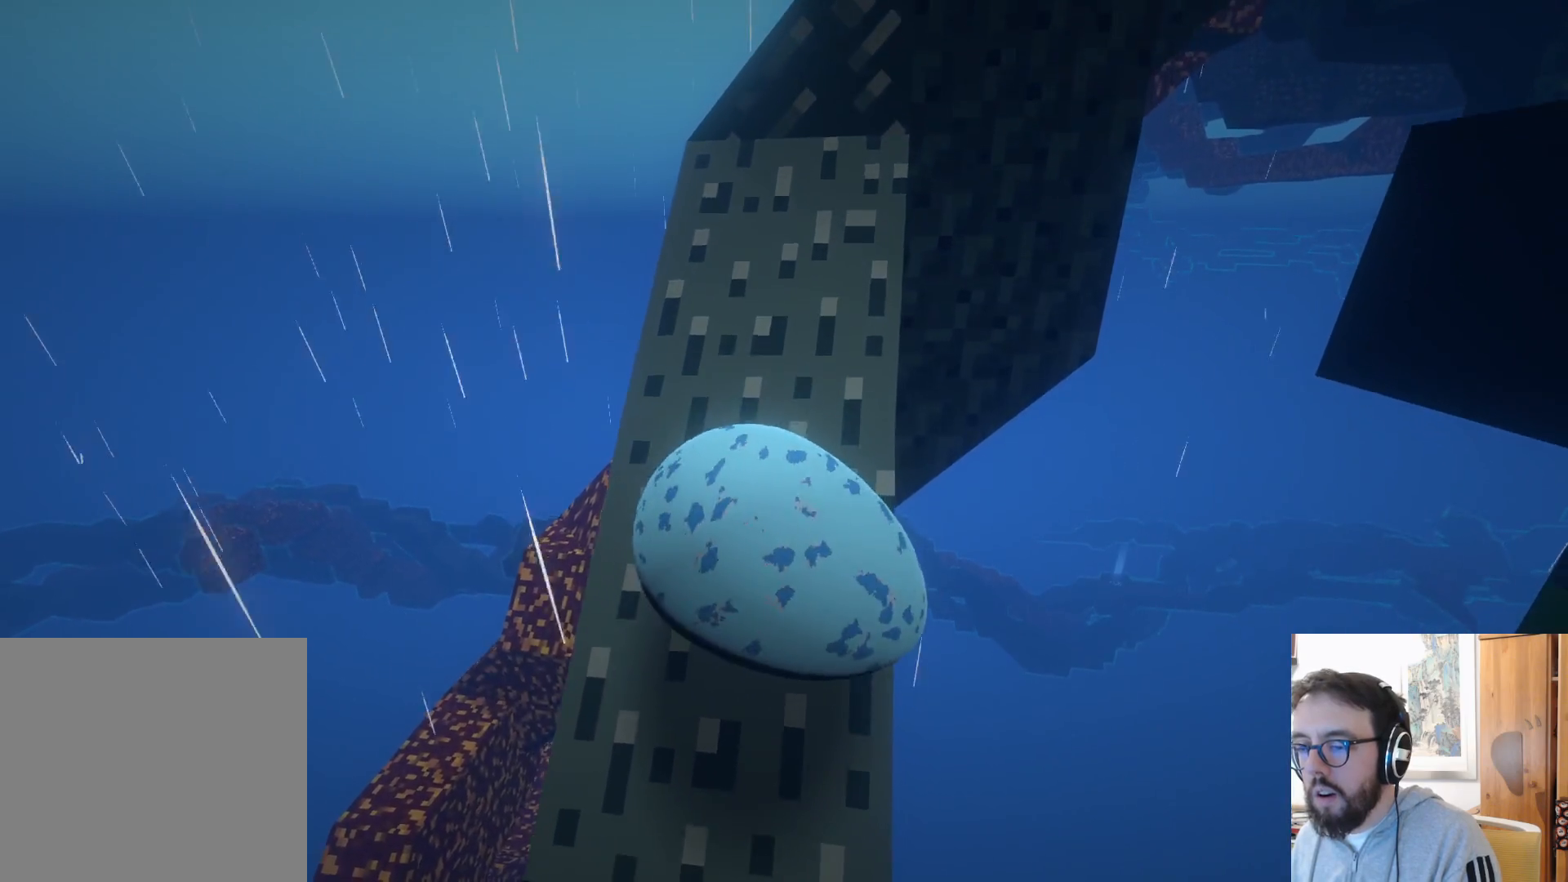
{"dt_ms": 500, "buttons": ["A"], "left_stick": "down", "right_stick": "center", "events": [[350, "A", "down"]]}
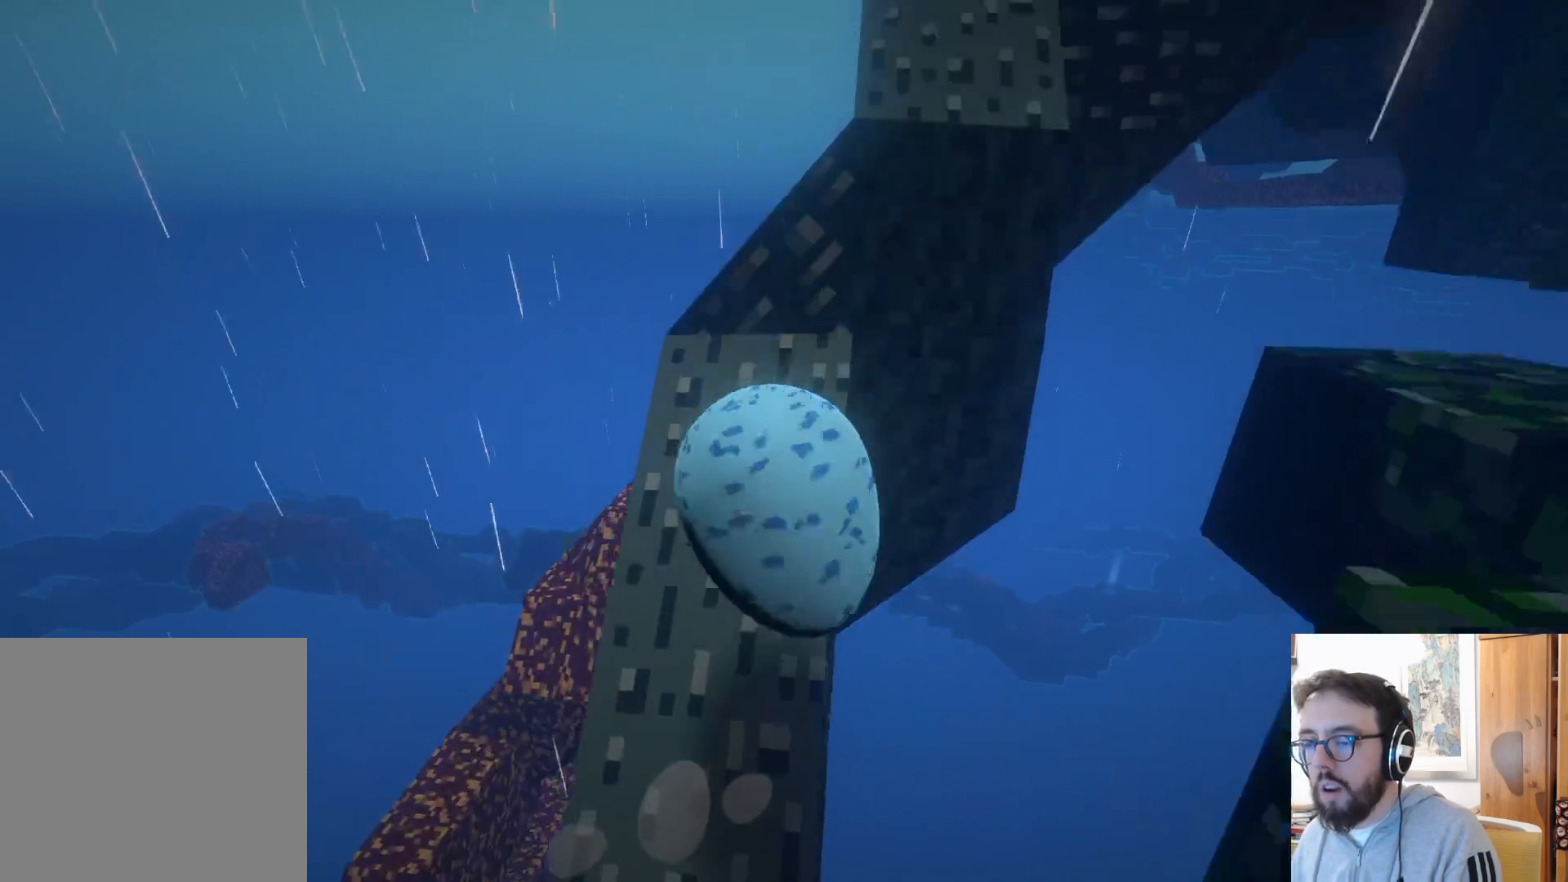
{"dt_ms": 500, "buttons": ["A"], "left_stick": "down", "right_stick": "center", "events": [[384, "A", "up"], [467, "A", "down"]]}
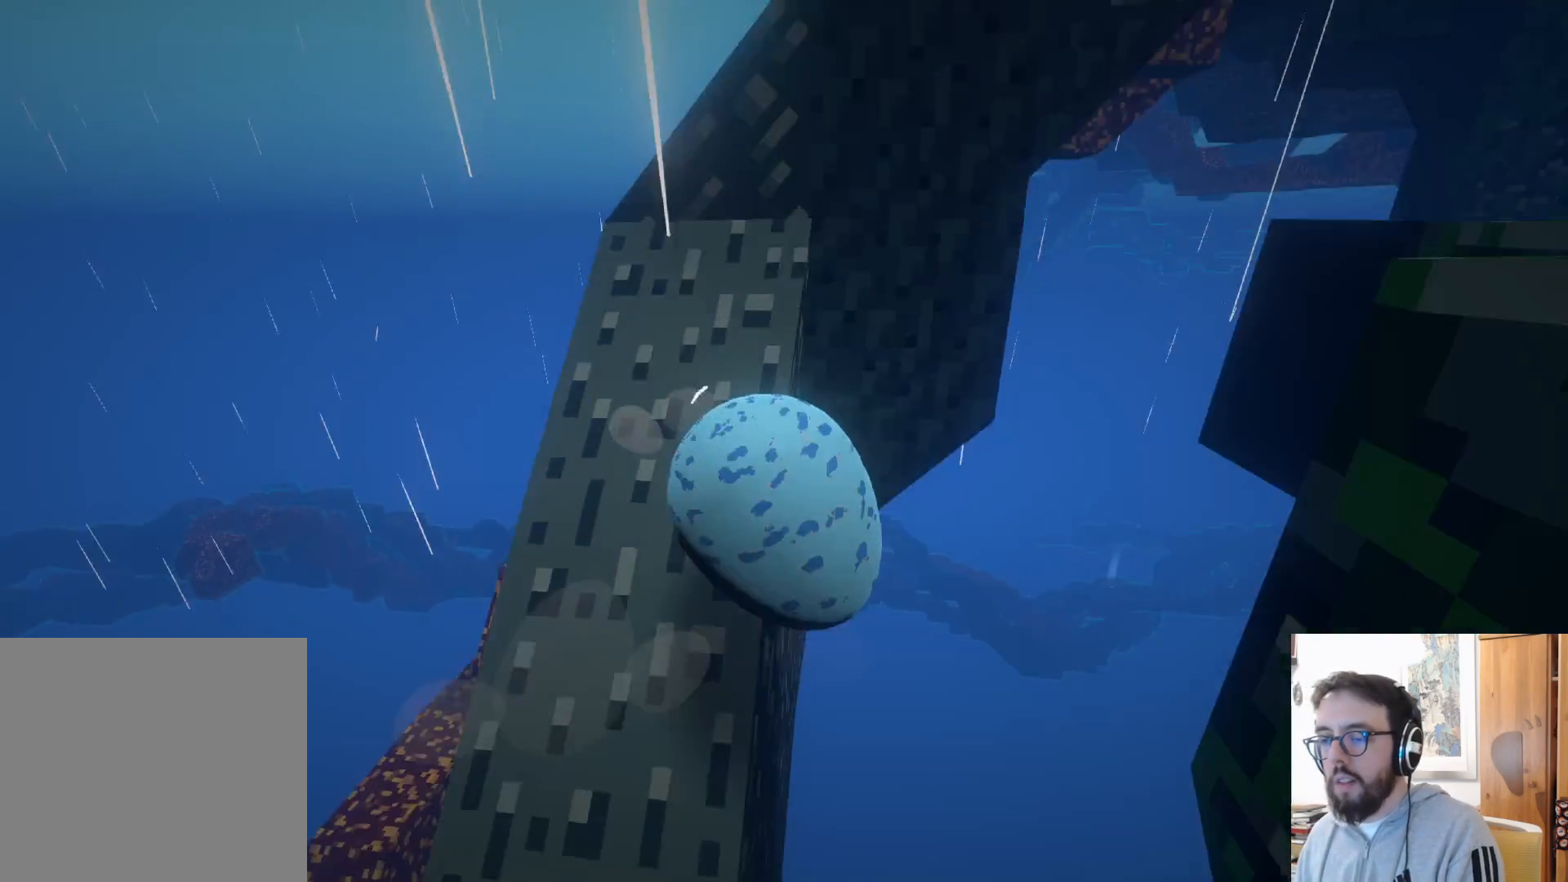
{"dt_ms": 500, "buttons": [], "left_stick": "down-right", "right_stick": "center", "events": [[250, "left_stick", "down-right"], [484, "A", "up"]]}
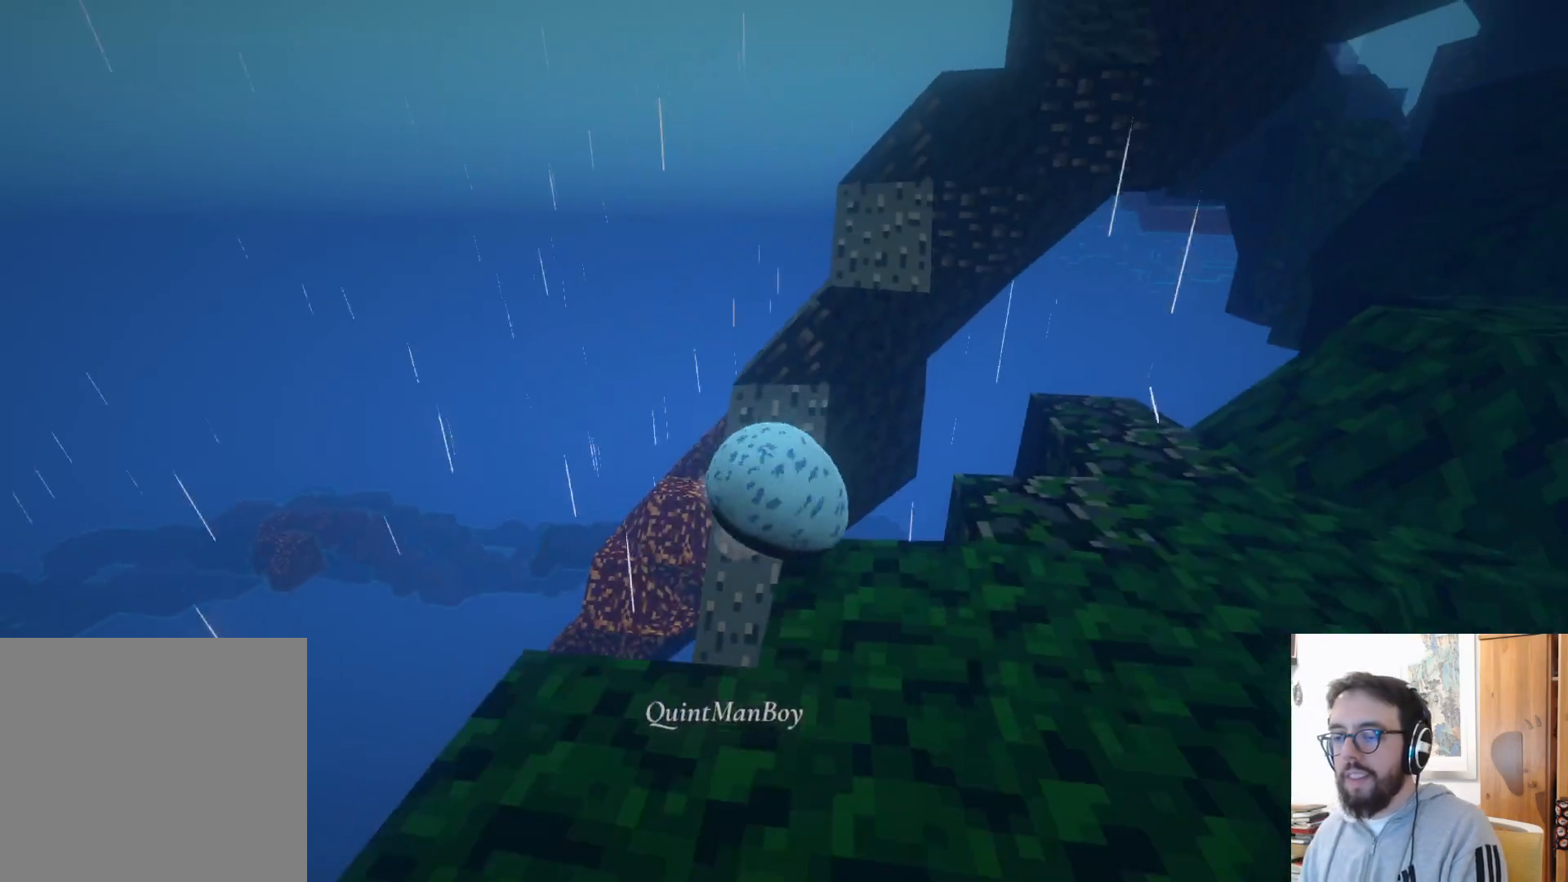
{"dt_ms": 500, "buttons": [], "left_stick": "up", "right_stick": "down", "events": [[384, "left_stick", "up"], [467, "right_stick", "down"]]}
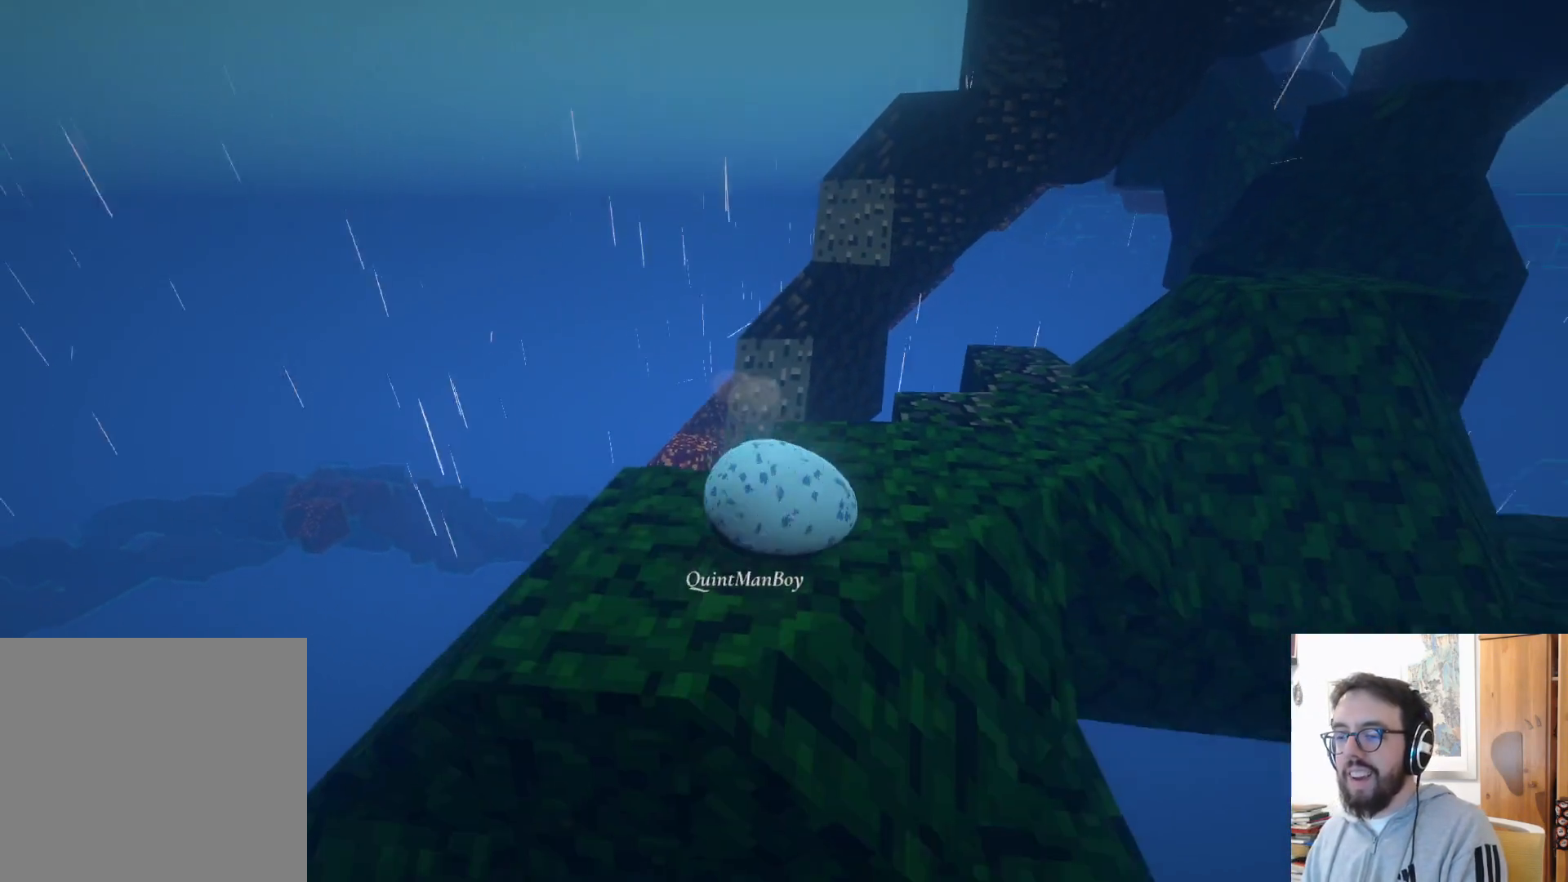
{"dt_ms": 500, "buttons": [], "left_stick": "up-right", "right_stick": "center", "events": [[67, "left_stick", "up-left"], [217, "right_stick", "center"], [317, "left_stick", "up"], [417, "left_stick", "up-right"]]}
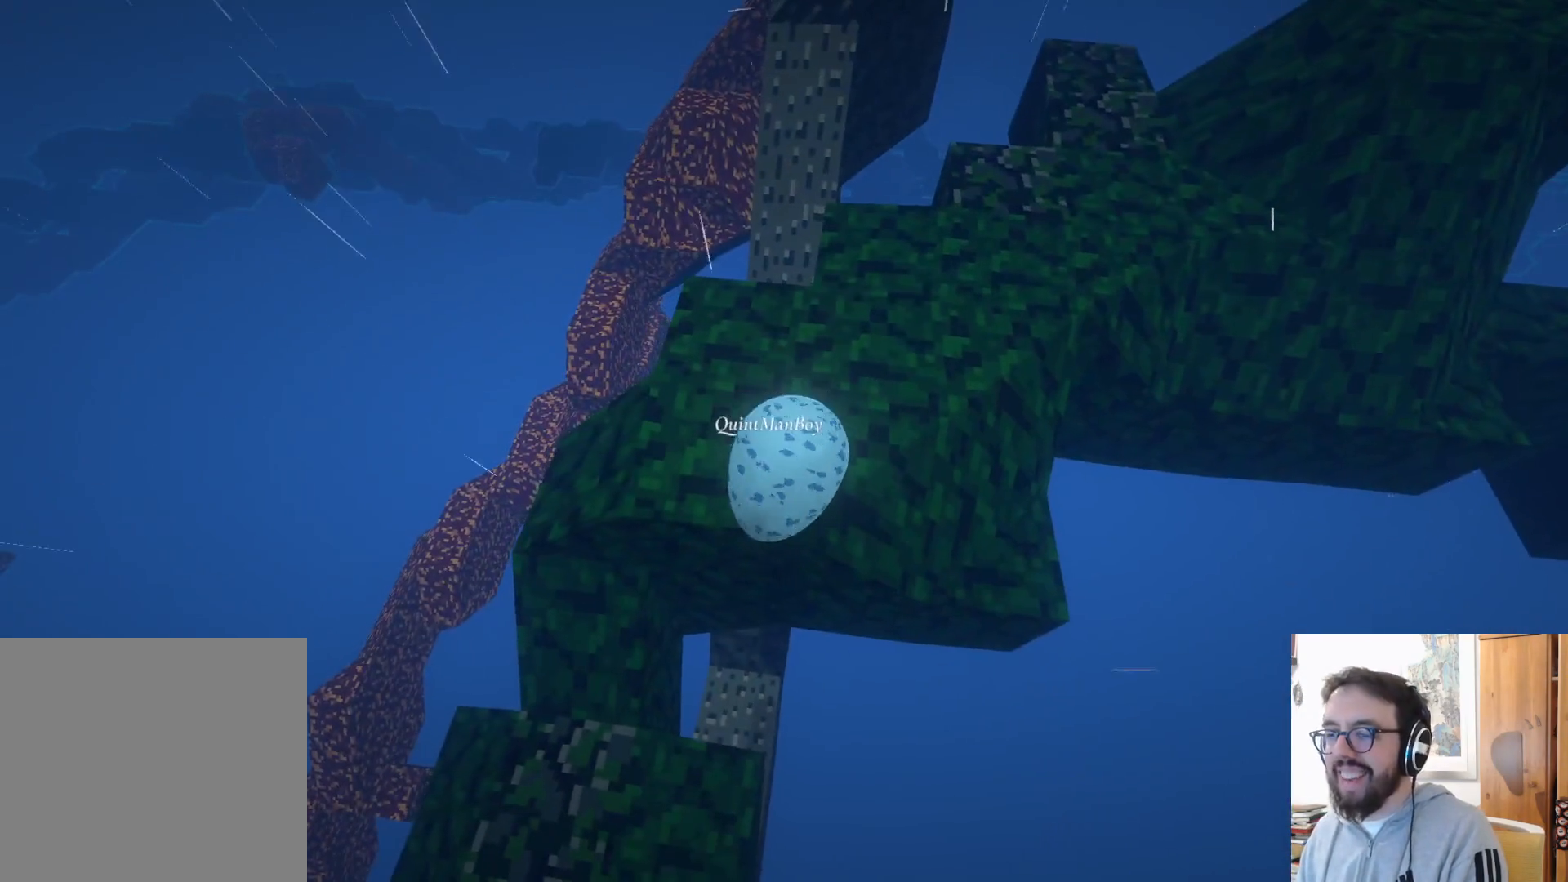
{"dt_ms": 500, "buttons": [], "left_stick": "center", "right_stick": "center", "events": [[200, "left_stick", "up"], [434, "left_stick", "center"]]}
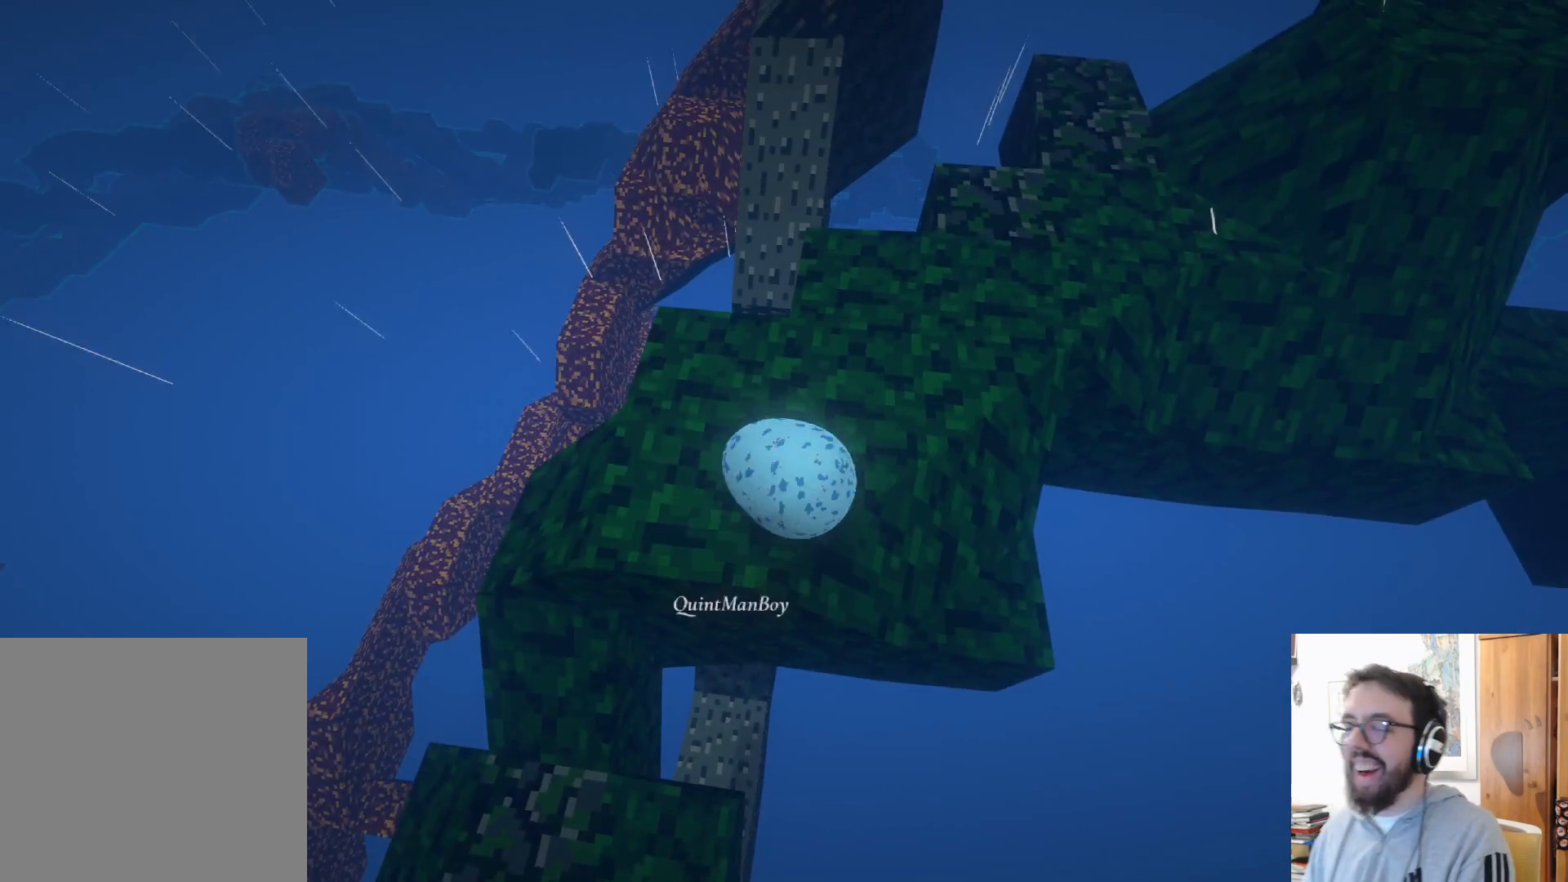
{"dt_ms": 500, "buttons": [], "left_stick": "up", "right_stick": "center", "events": [[184, "left_stick", "up"]]}
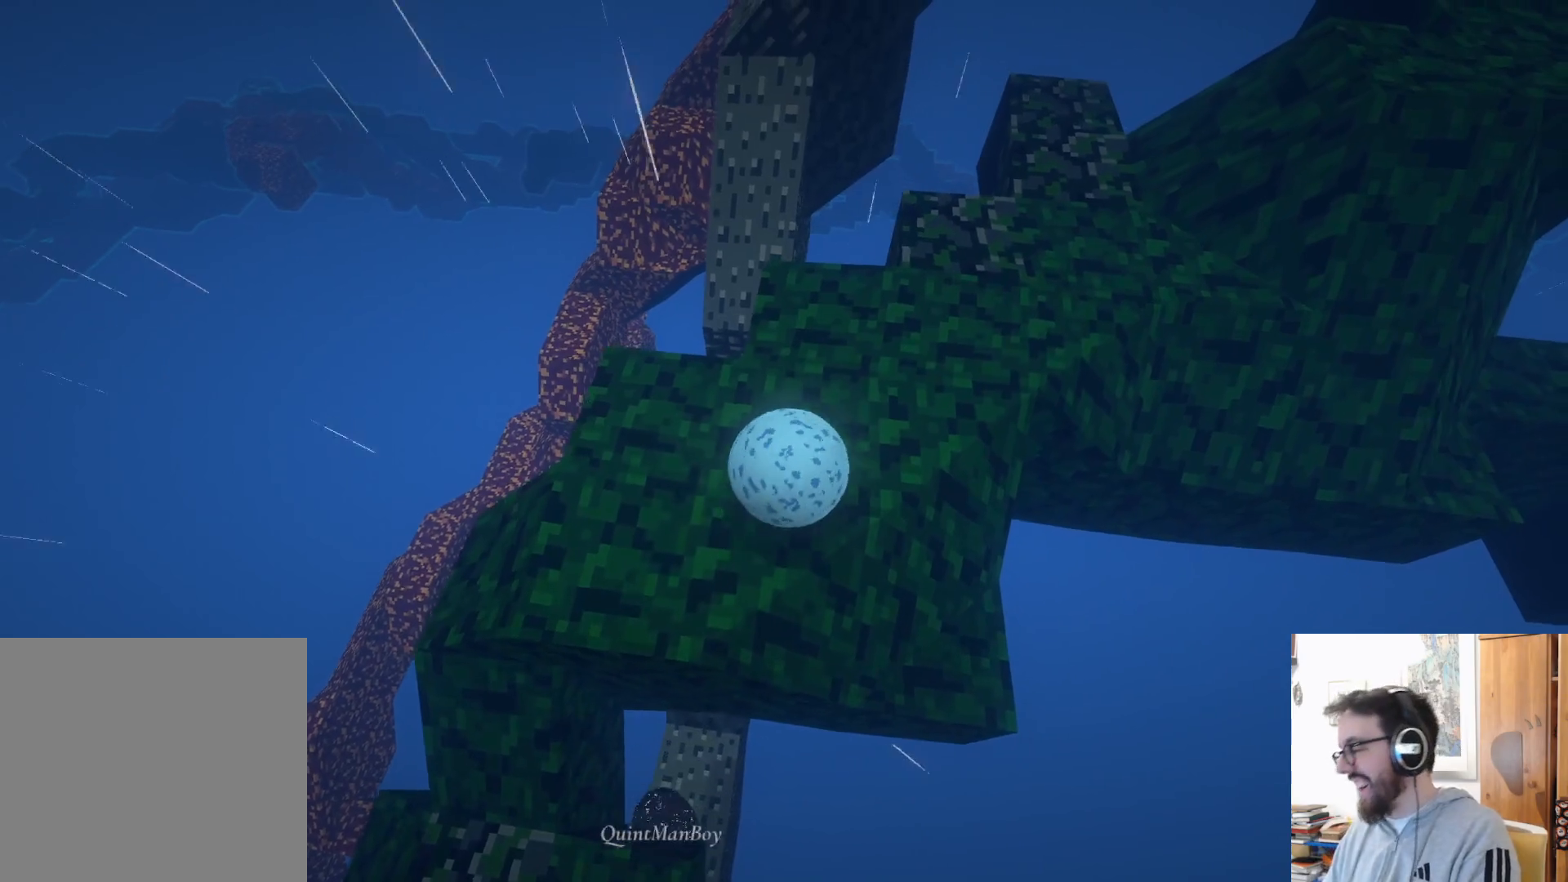
{"dt_ms": 500, "buttons": [], "left_stick": "left", "right_stick": "center", "events": [[67, "left_stick", "left"]]}
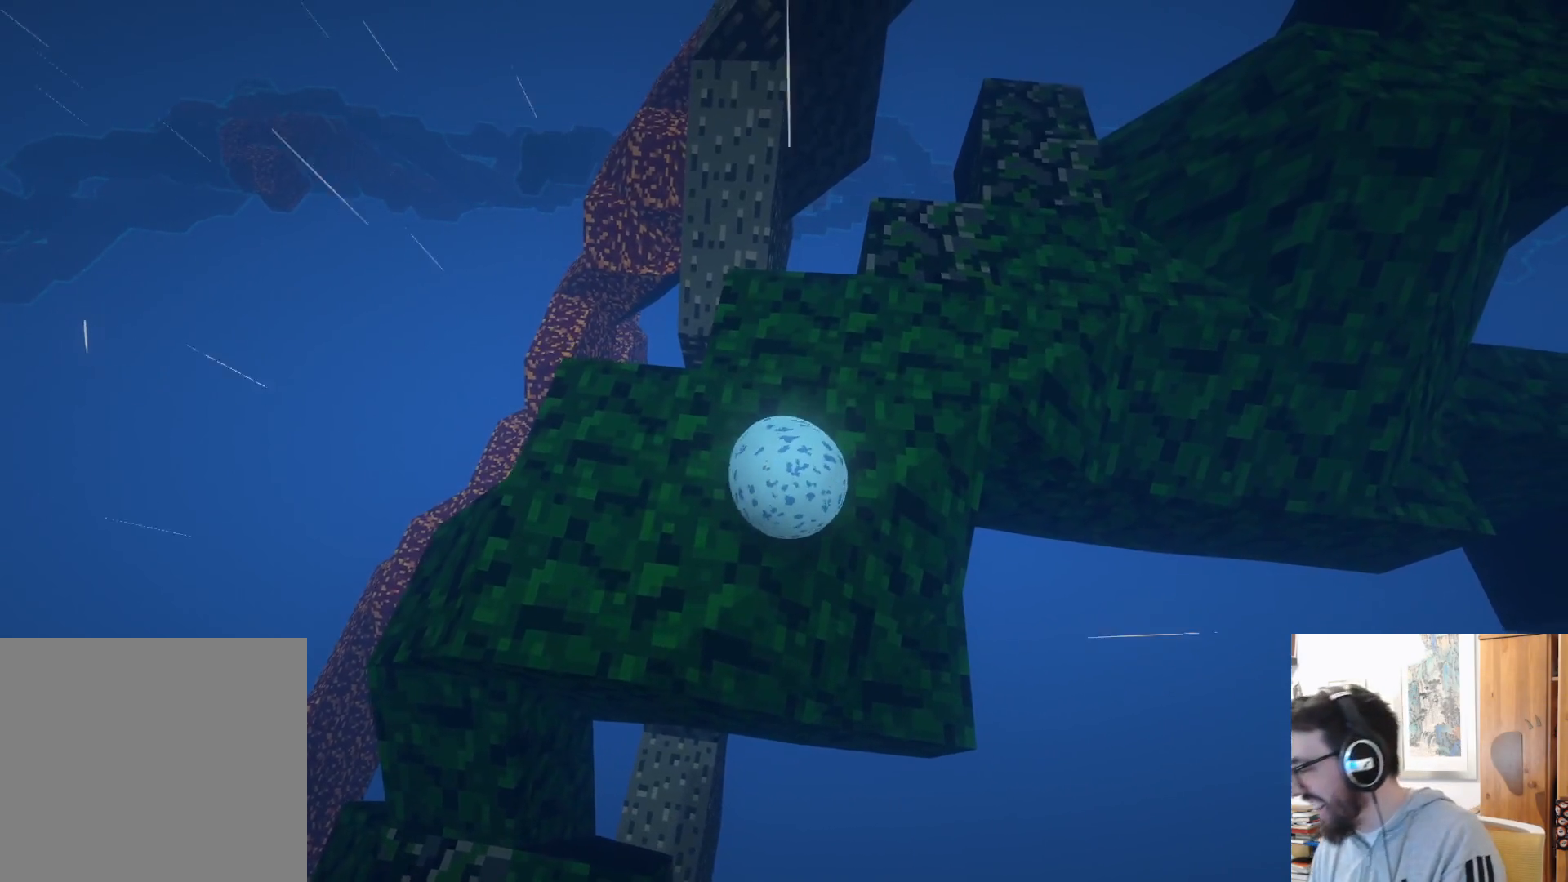
{"dt_ms": 500, "buttons": [], "left_stick": "up", "right_stick": "center", "events": [[150, "left_stick", "center"], [384, "left_stick", "up"]]}
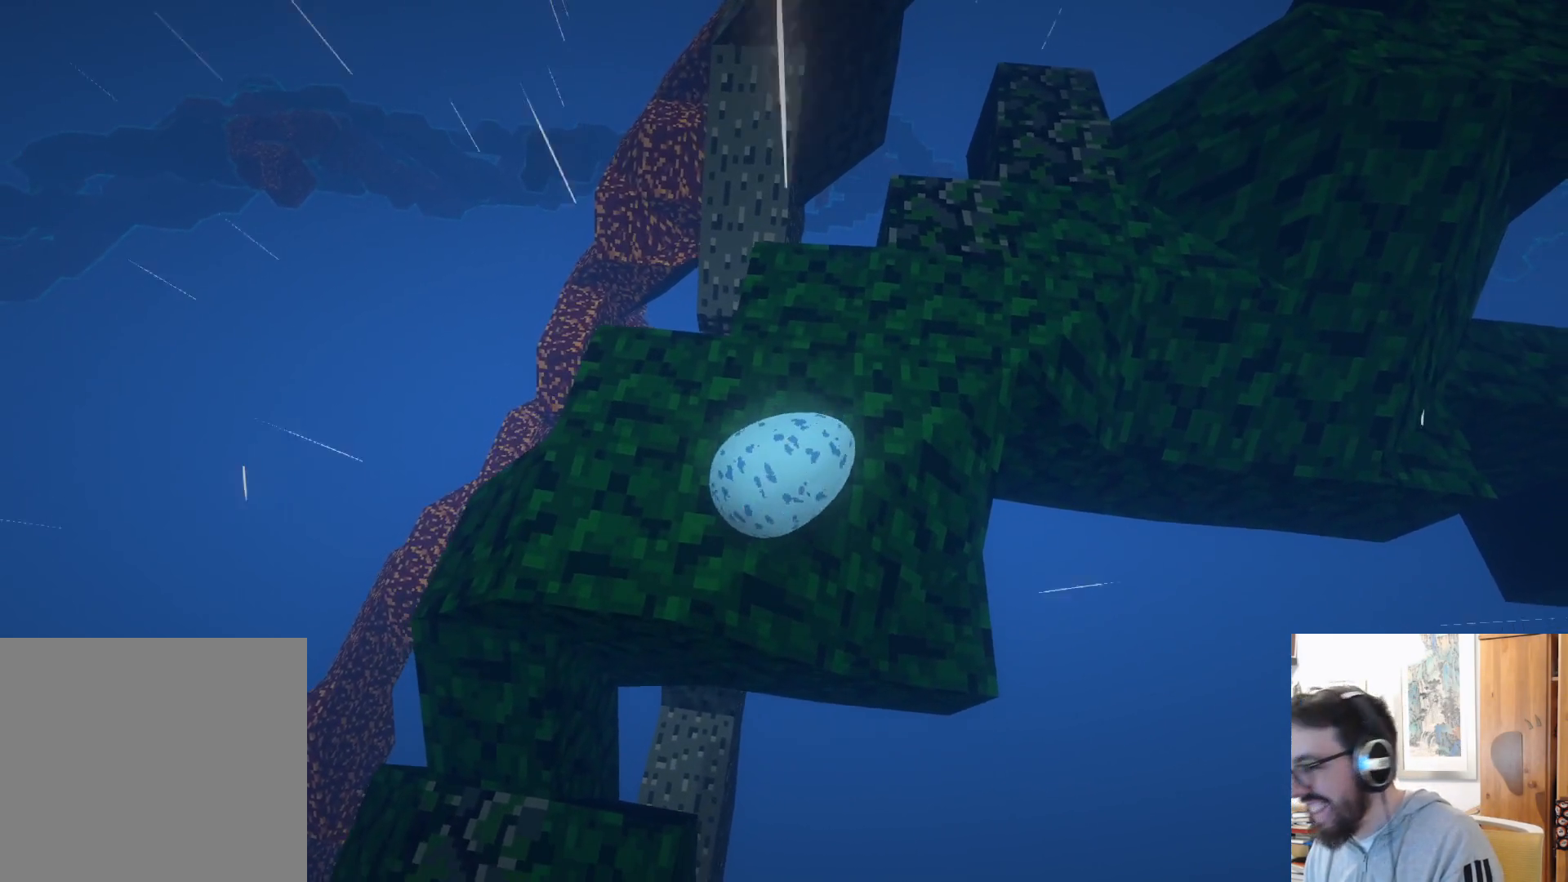
{"dt_ms": 500, "buttons": [], "left_stick": "up", "right_stick": "center", "events": [[134, "left_stick", "right"], [234, "left_stick", "up"]]}
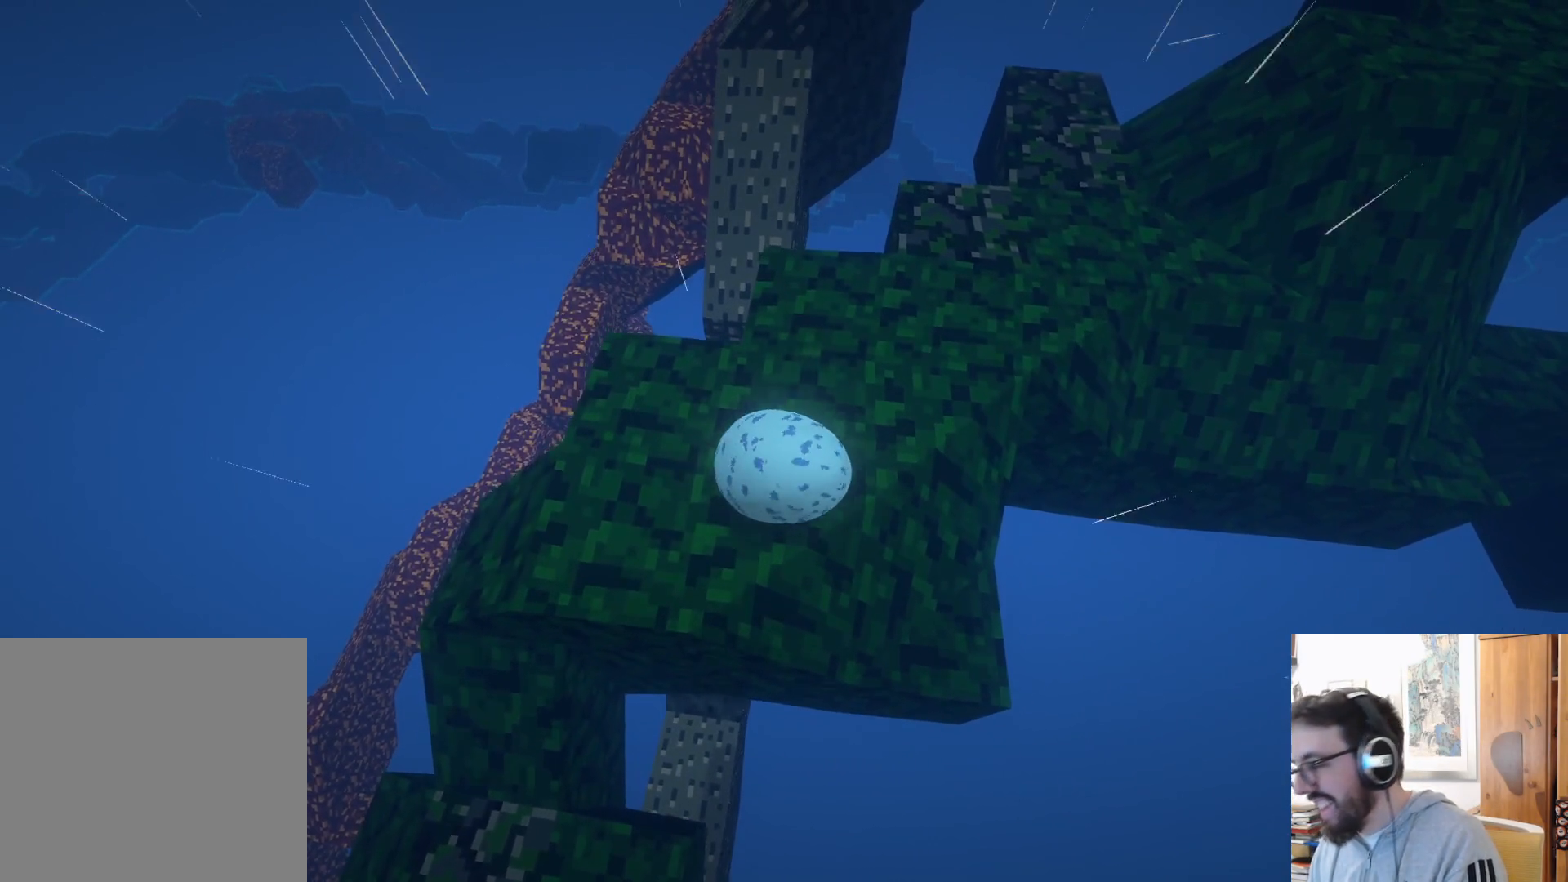
{"dt_ms": 500, "buttons": [], "left_stick": "down-left", "right_stick": "down-left", "events": [[34, "left_stick", "center"], [167, "right_stick", "right"], [284, "right_stick", "center"], [384, "right_stick", "down-left"], [400, "left_stick", "down-left"]]}
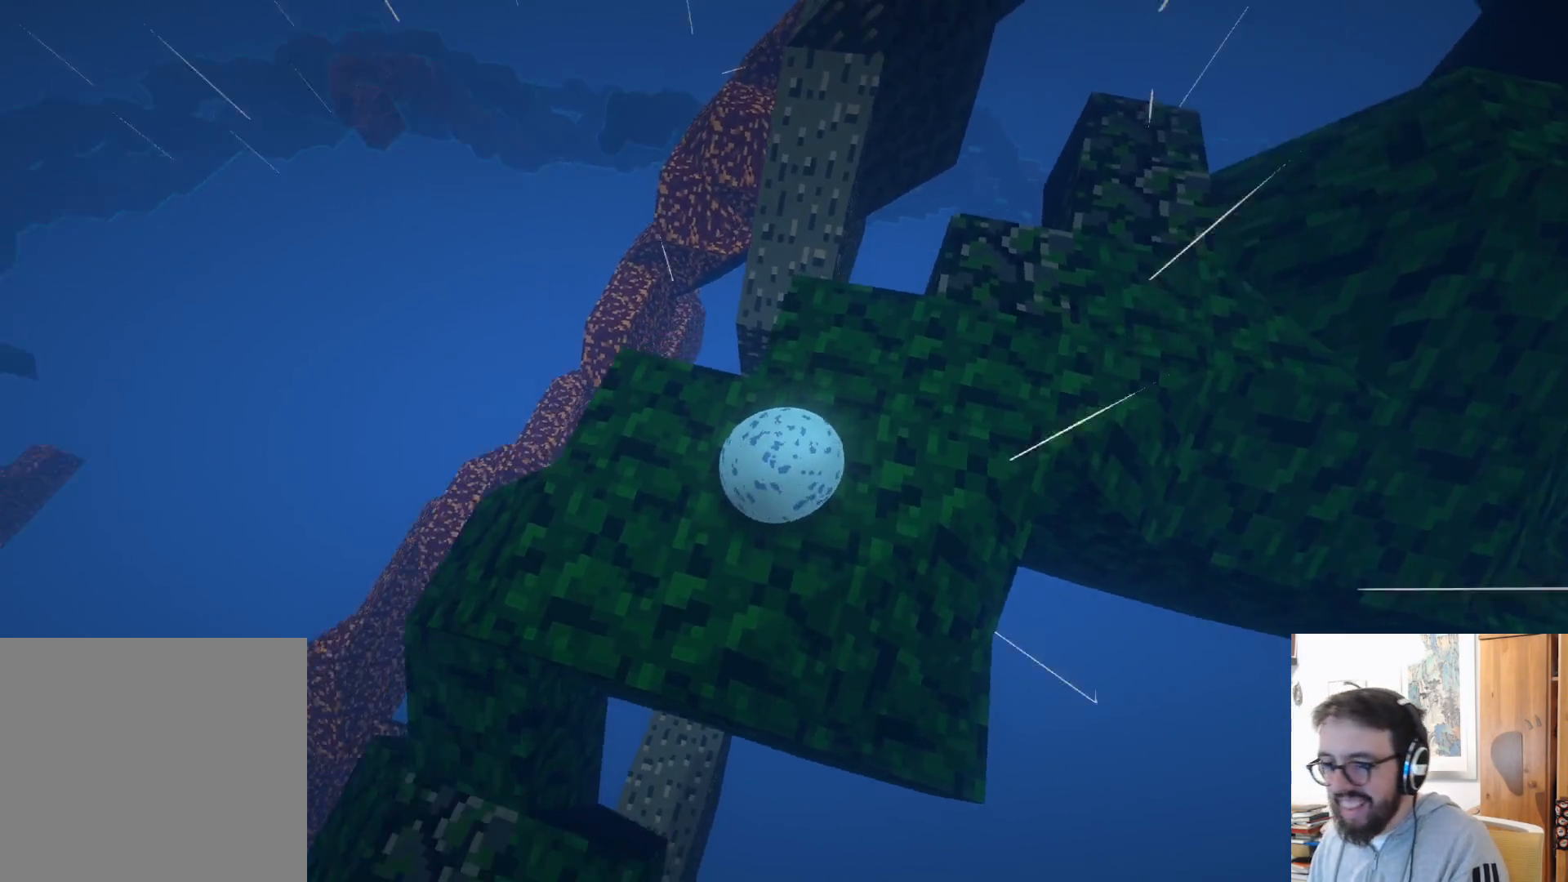
{"dt_ms": 500, "buttons": [], "left_stick": "center", "right_stick": "center", "events": [[100, "left_stick", "center"], [117, "right_stick", "left"], [367, "right_stick", "center"]]}
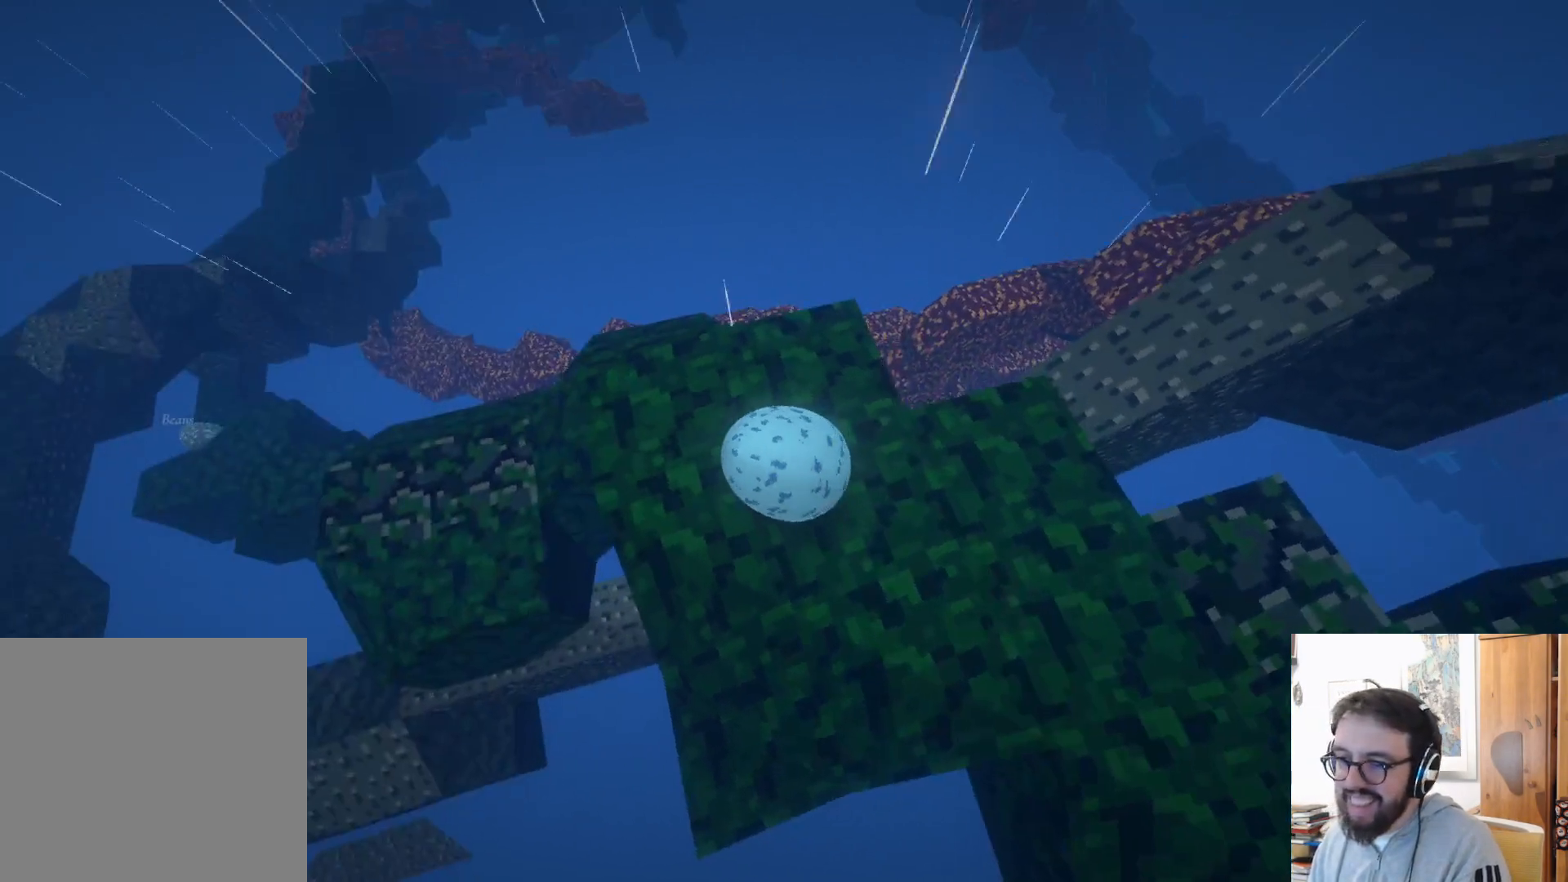
{"dt_ms": 500, "buttons": [], "left_stick": "up", "right_stick": "center", "events": [[284, "left_stick", "up"]]}
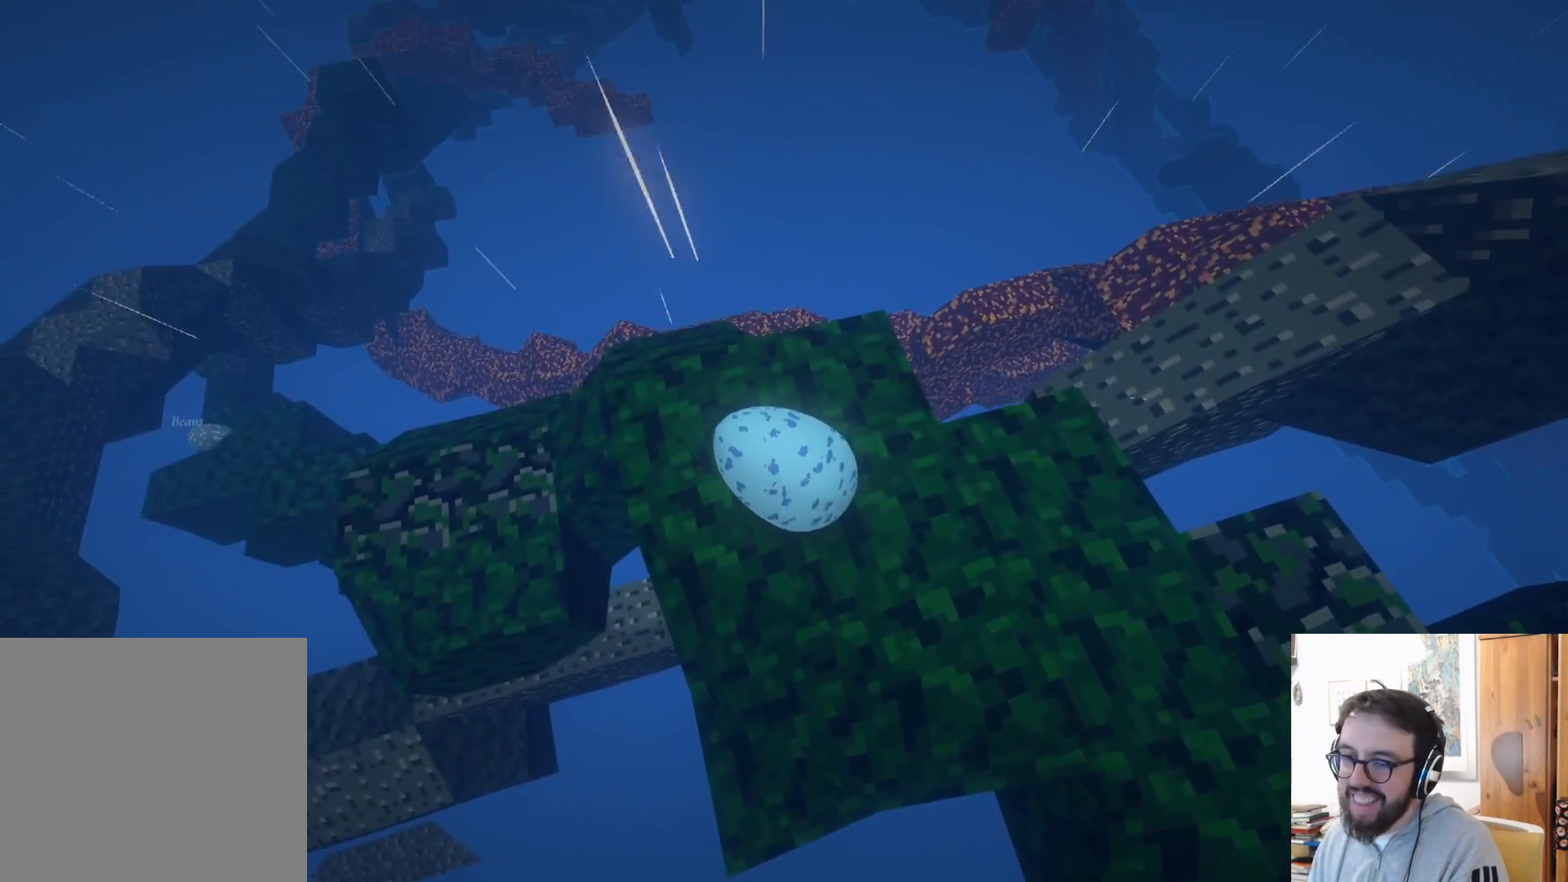
{"dt_ms": 1000, "buttons": [], "left_stick": "up", "right_stick": "left"}
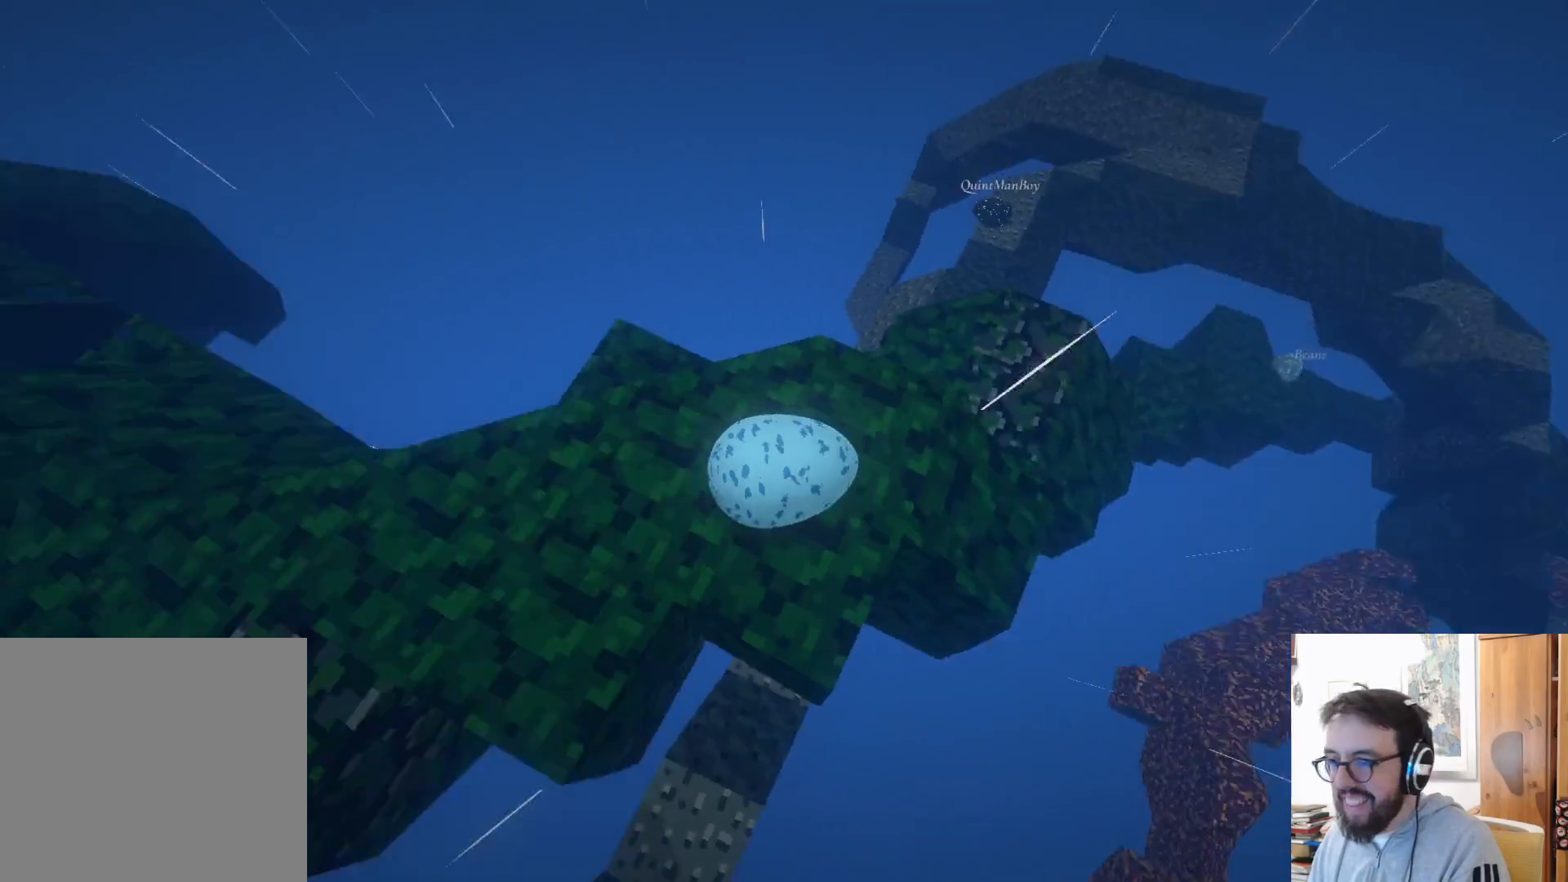
{"dt_ms": 500, "buttons": ["R2"], "left_stick": "down", "right_stick": "center", "events": [[100, "left_stick", "up-right"], [134, "right_stick", "center"], [200, "left_stick", "center"], [284, "left_stick", "down"], [484, "R2", "down"]]}
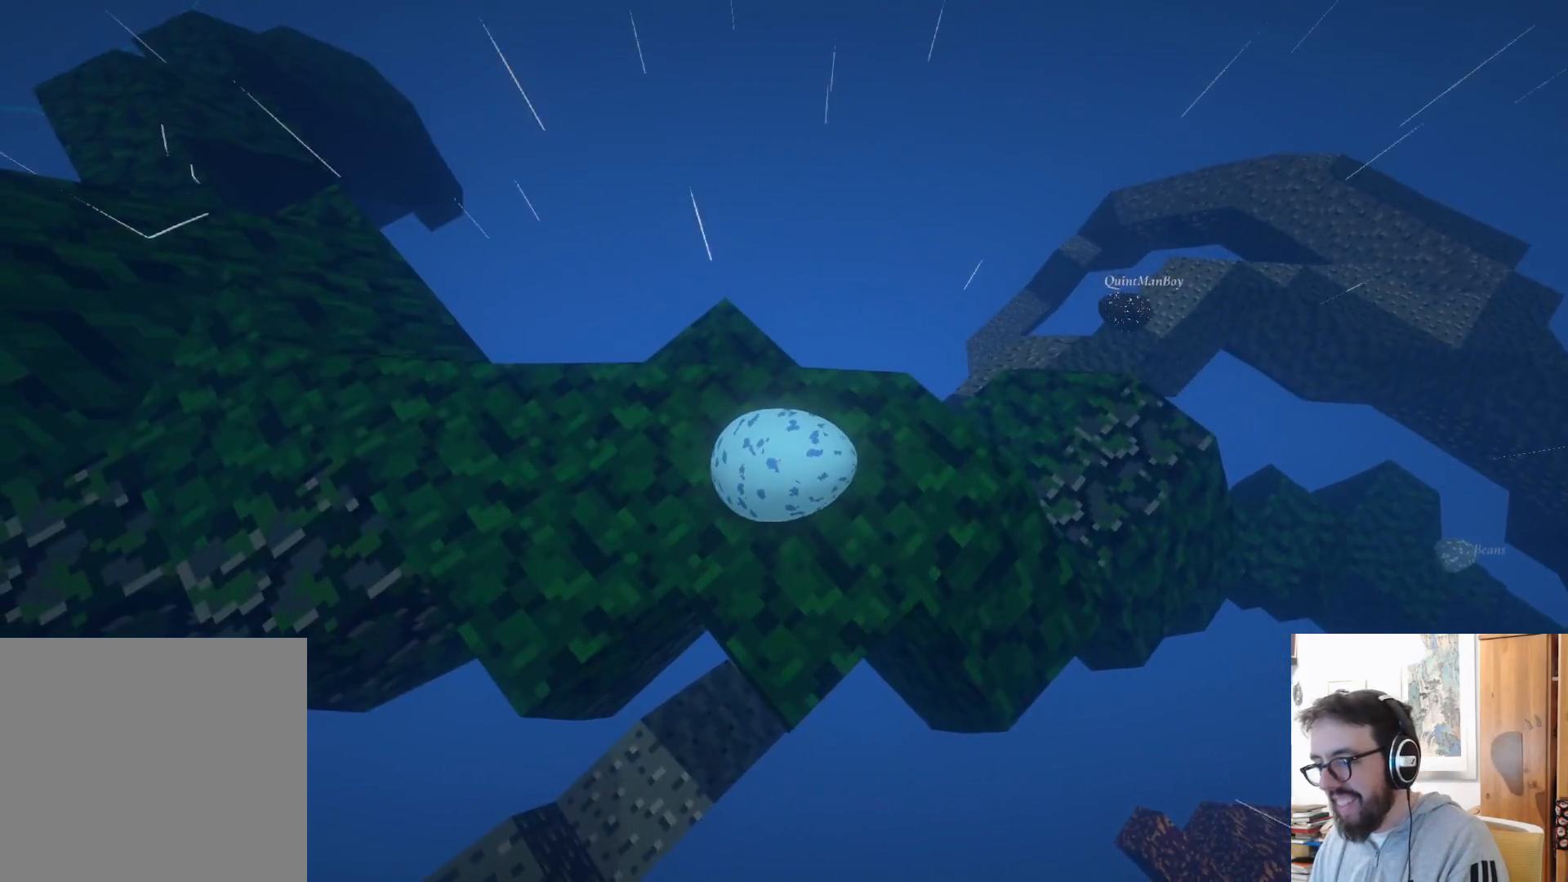
{"dt_ms": 500, "buttons": [], "left_stick": "center", "right_stick": "center", "events": [[67, "left_stick", "center"], [200, "R2", "up"]]}
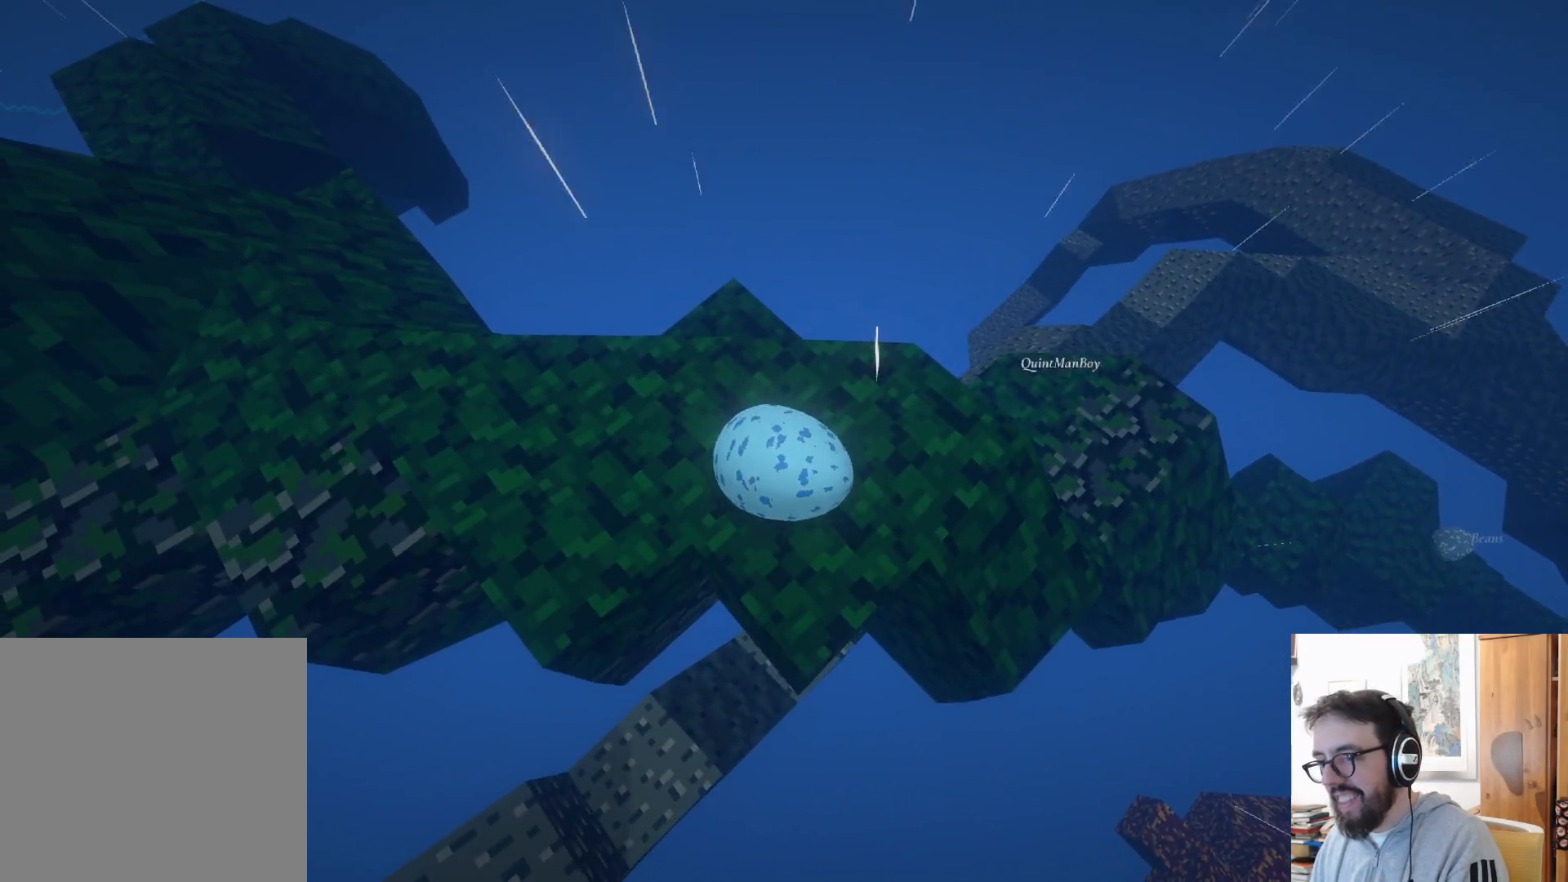
{"dt_ms": 1000, "buttons": [], "left_stick": "up", "right_stick": "center", "events": [[117, "left_stick", "up"], [184, "right_stick", "left"], [417, "left_stick", "center"], [517, "left_stick", "down"], [750, "right_stick", "center"], [867, "left_stick", "center"], [967, "left_stick", "up"]]}
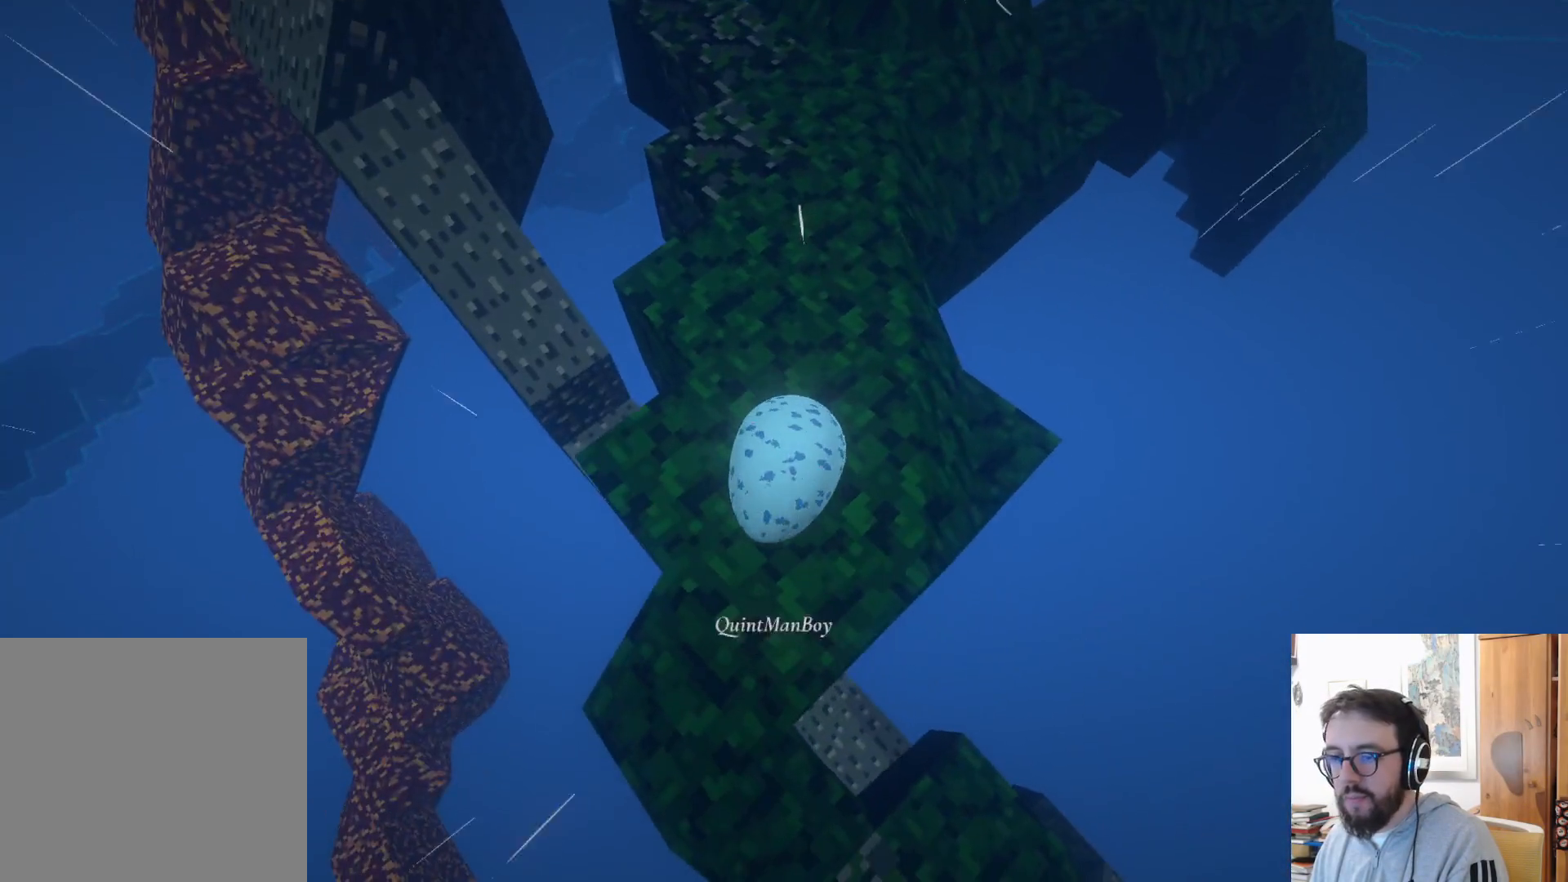
{"dt_ms": 500, "buttons": [], "left_stick": "center", "right_stick": "center", "events": [[217, "left_stick", "center"]]}
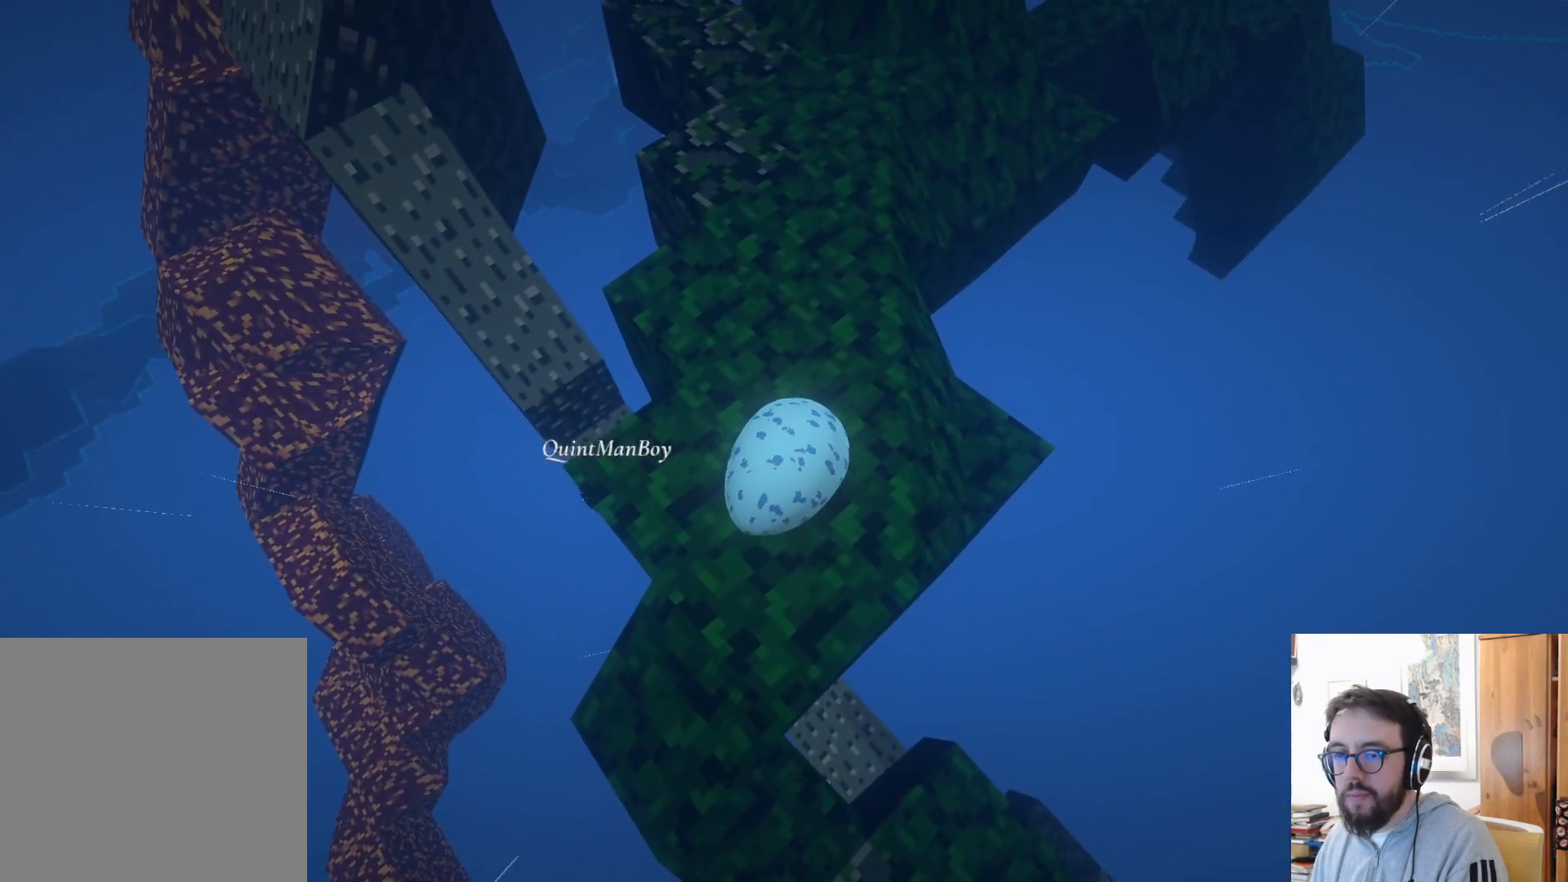
{"dt_ms": 500, "buttons": [], "left_stick": "center", "right_stick": "center", "events": []}
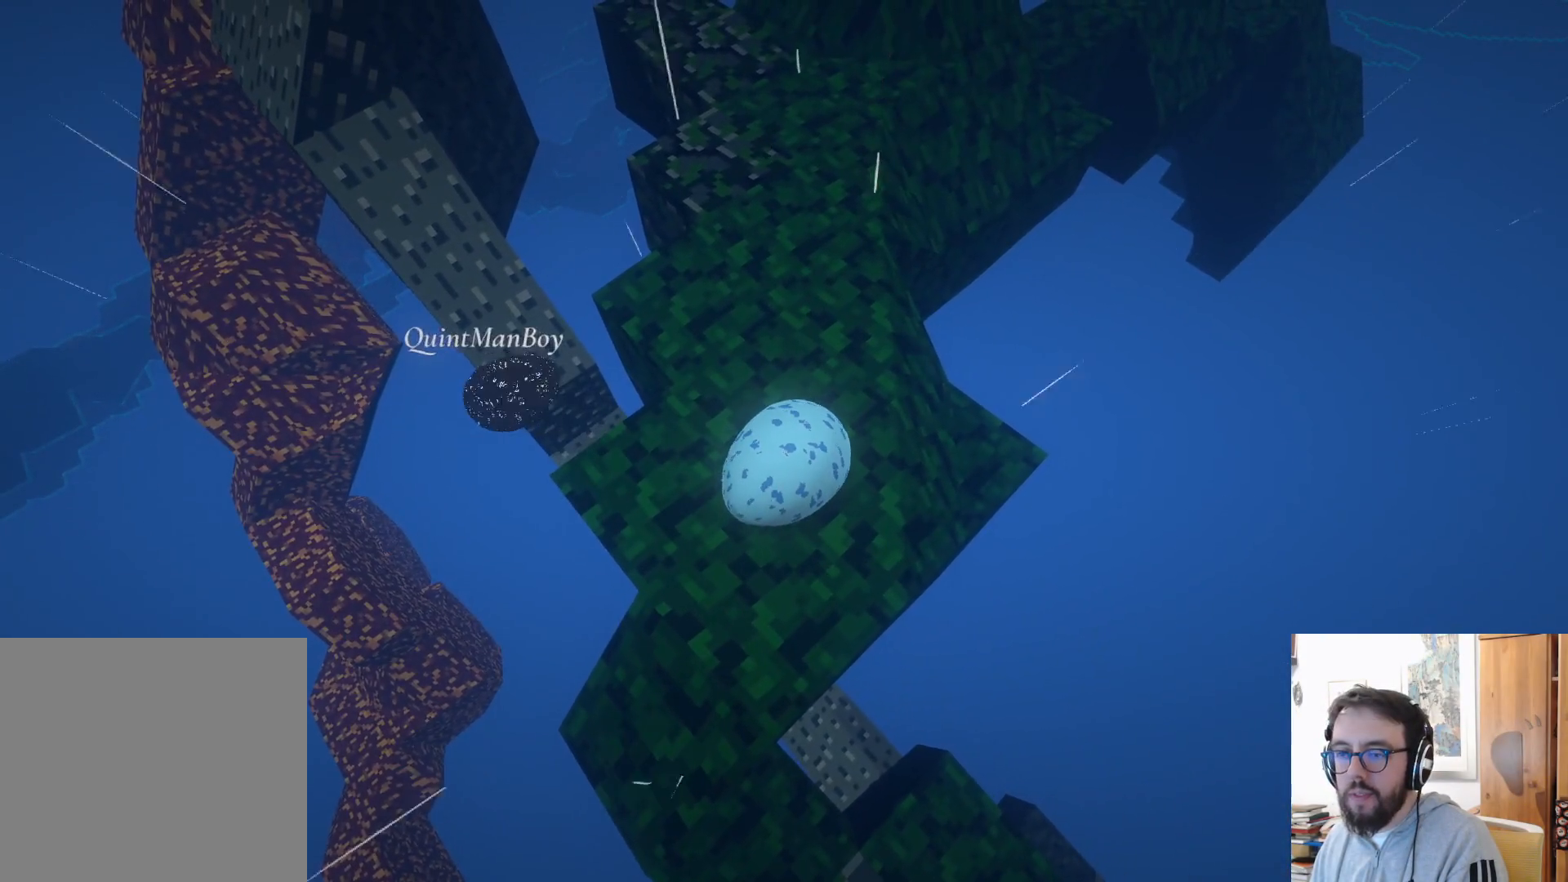
{"dt_ms": 1000, "buttons": [], "left_stick": "down-right", "right_stick": "center", "events": [[917, "left_stick", "down"], [967, "left_stick", "down-right"]]}
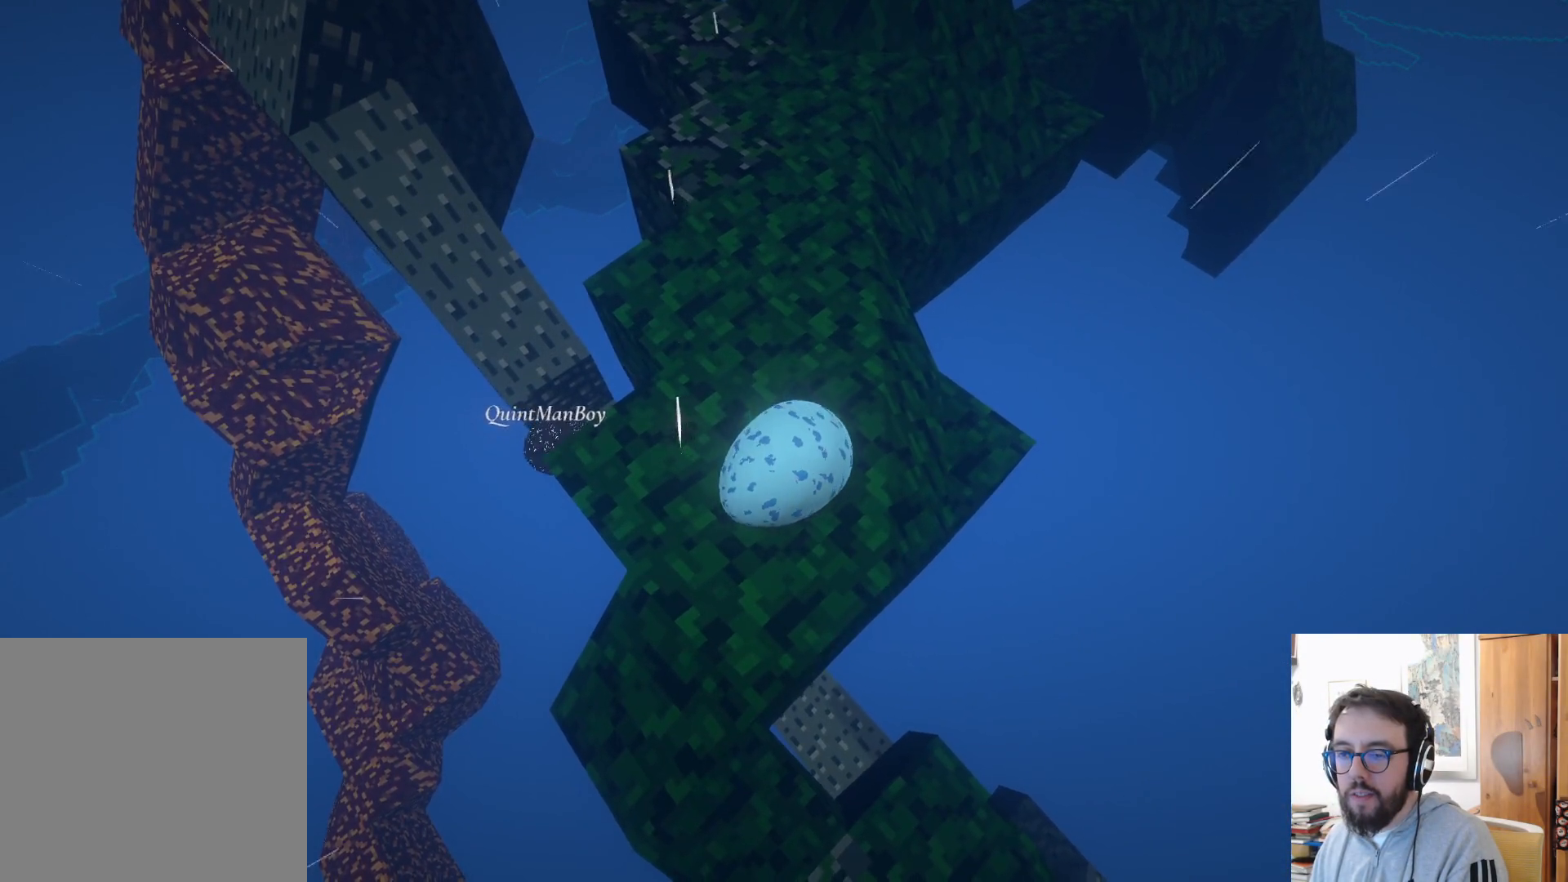
{"dt_ms": 500, "buttons": [], "left_stick": "up", "right_stick": "center", "events": [[267, "left_stick", "center"], [350, "left_stick", "up"]]}
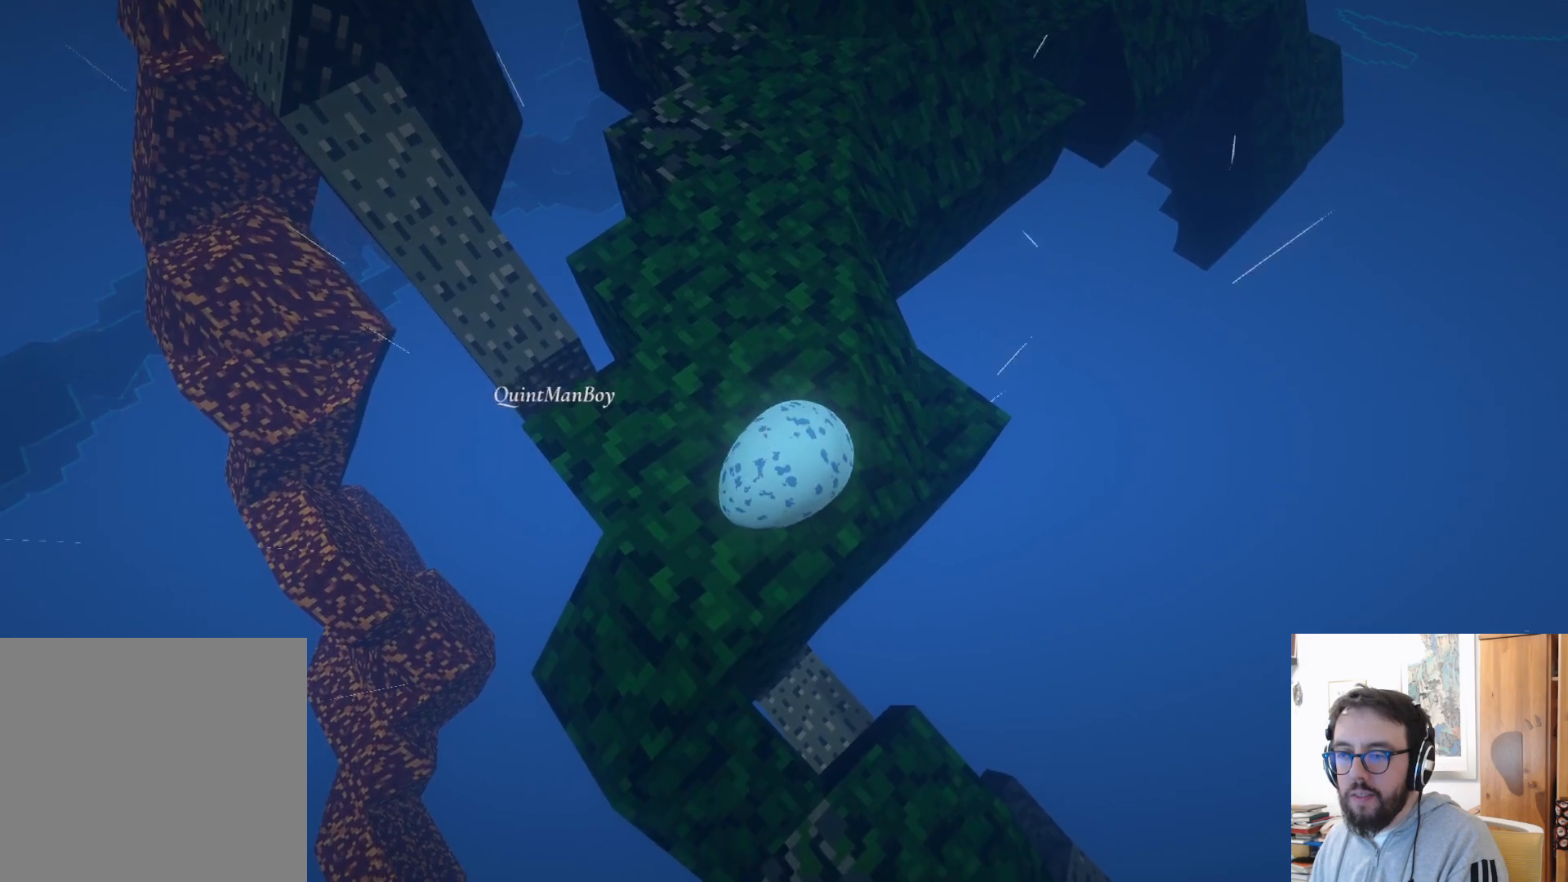
{"dt_ms": 500, "buttons": [], "left_stick": "up", "right_stick": "center", "events": [[34, "right_stick", "up"], [267, "right_stick", "center"]]}
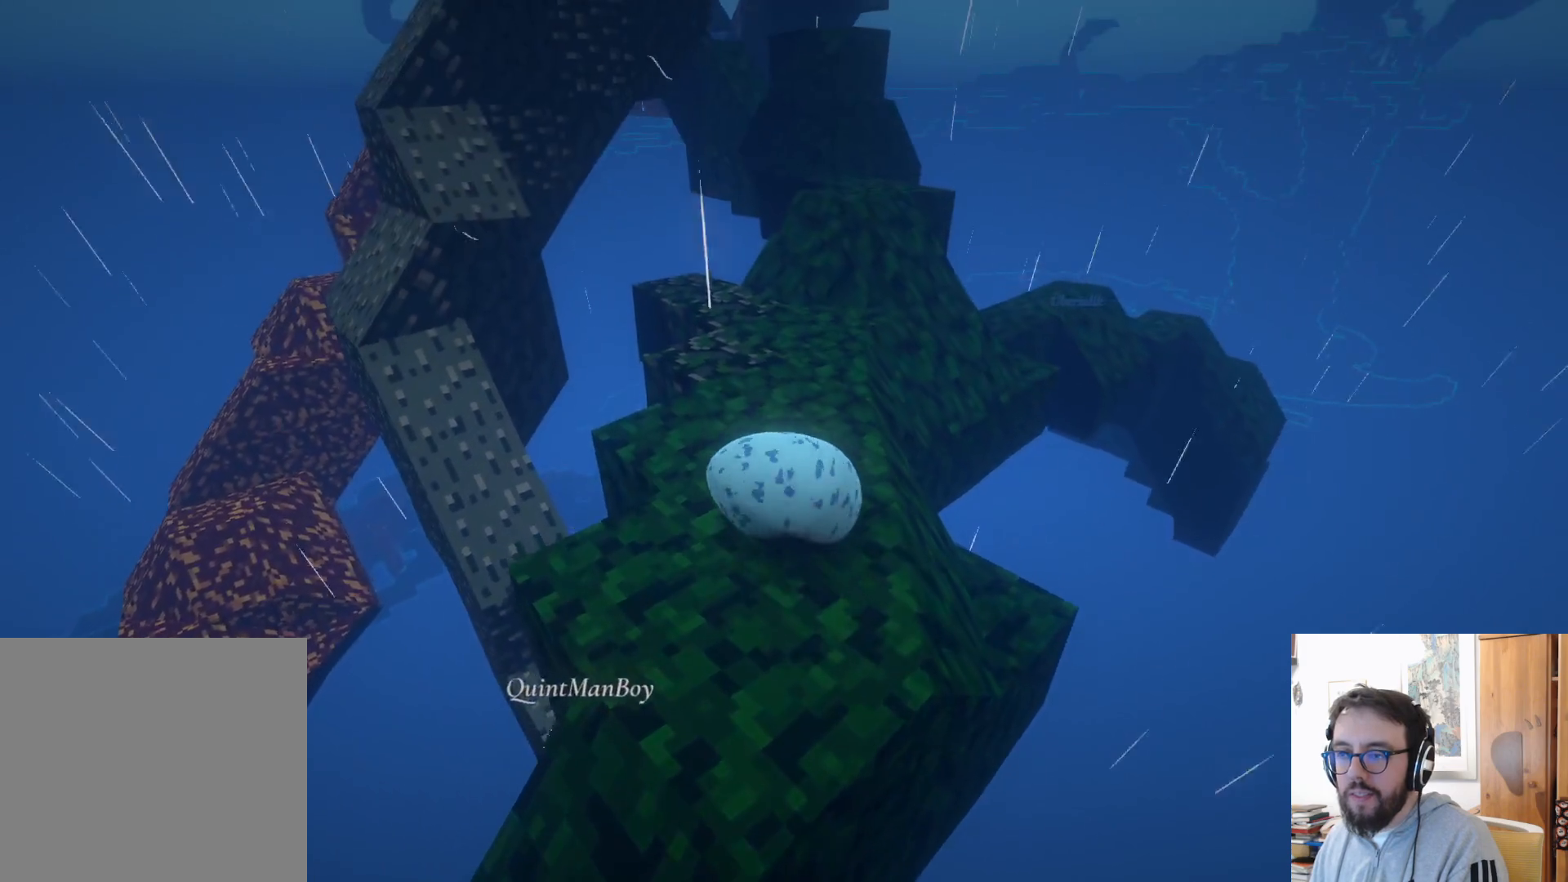
{"dt_ms": 500, "buttons": [], "left_stick": "up-right", "right_stick": "center", "events": [[134, "left_stick", "up-right"]]}
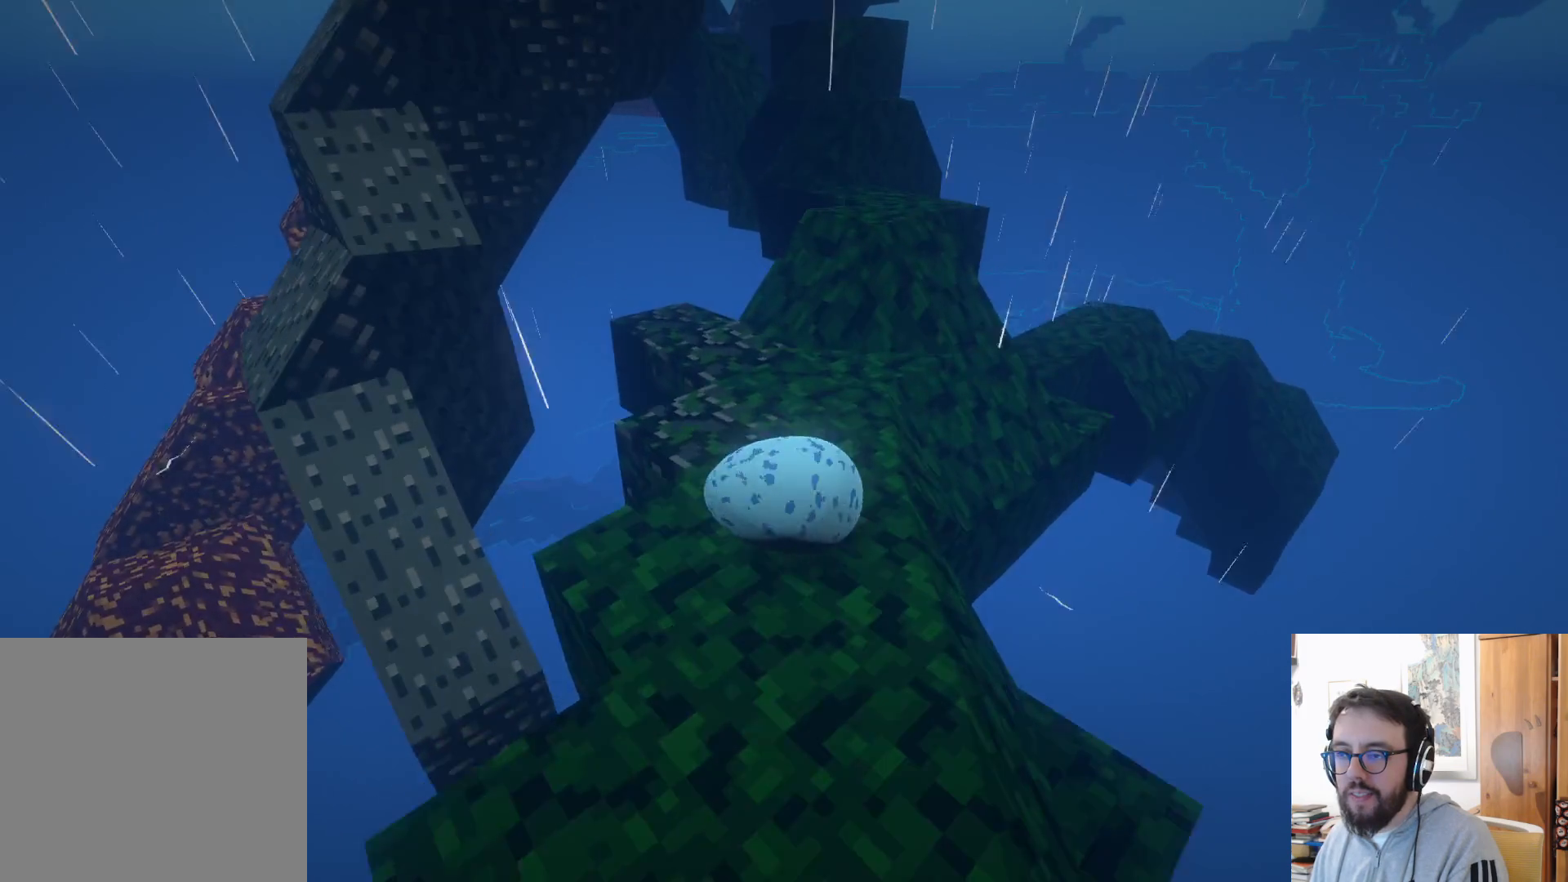
{"dt_ms": 500, "buttons": [], "left_stick": "left", "right_stick": "left", "events": [[167, "left_stick", "up-left"], [217, "left_stick", "left"], [350, "right_stick", "left"]]}
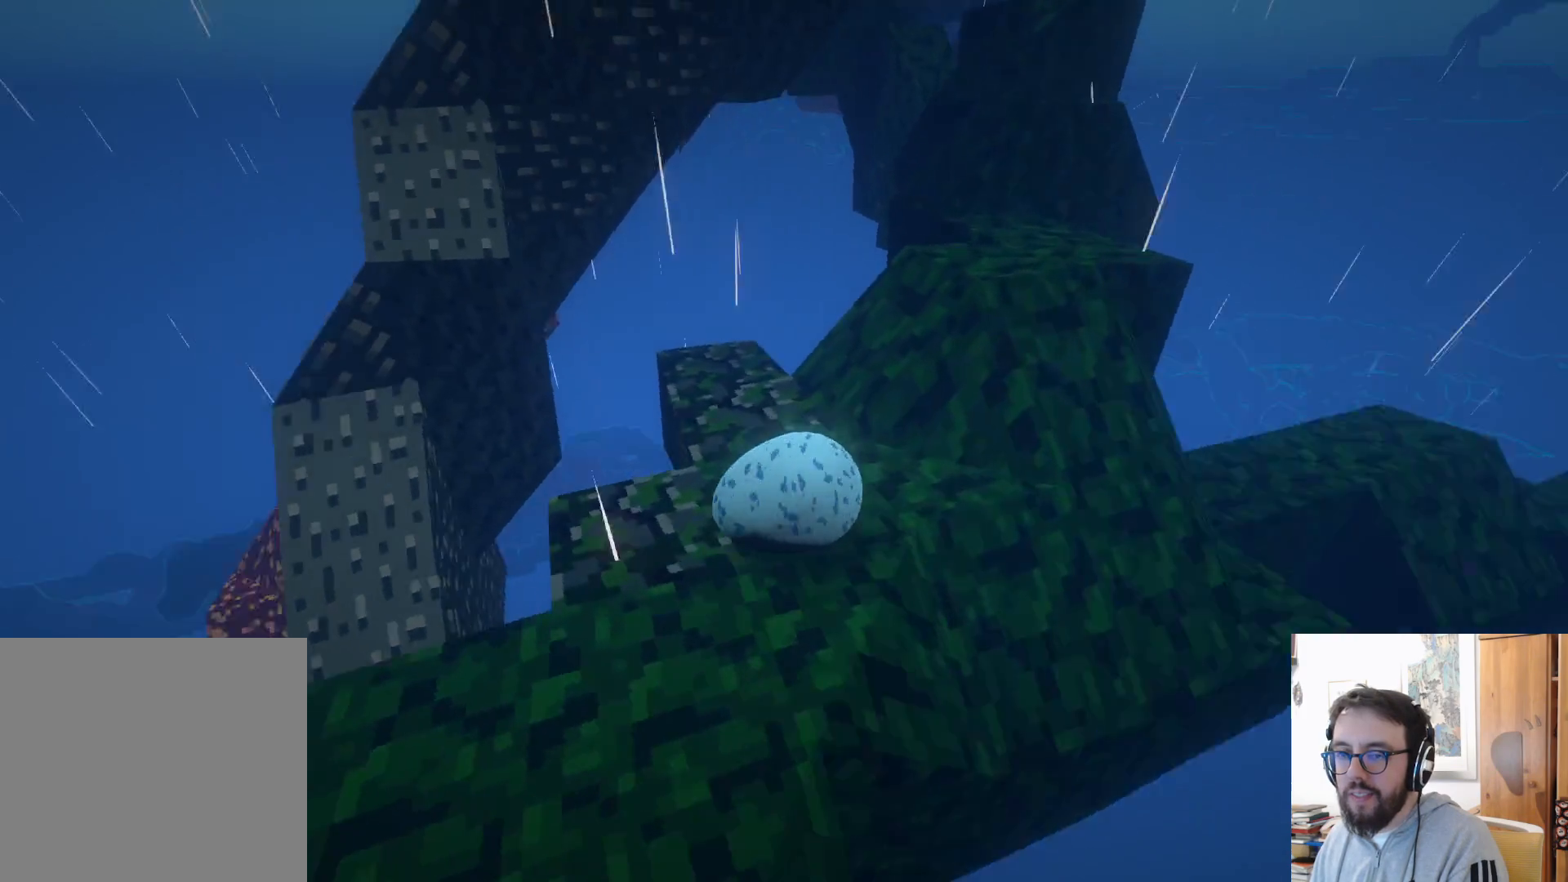
{"dt_ms": 500, "buttons": [], "left_stick": "down-left", "right_stick": "left", "events": [[150, "right_stick", "center"], [334, "left_stick", "down-left"], [384, "right_stick", "left"]]}